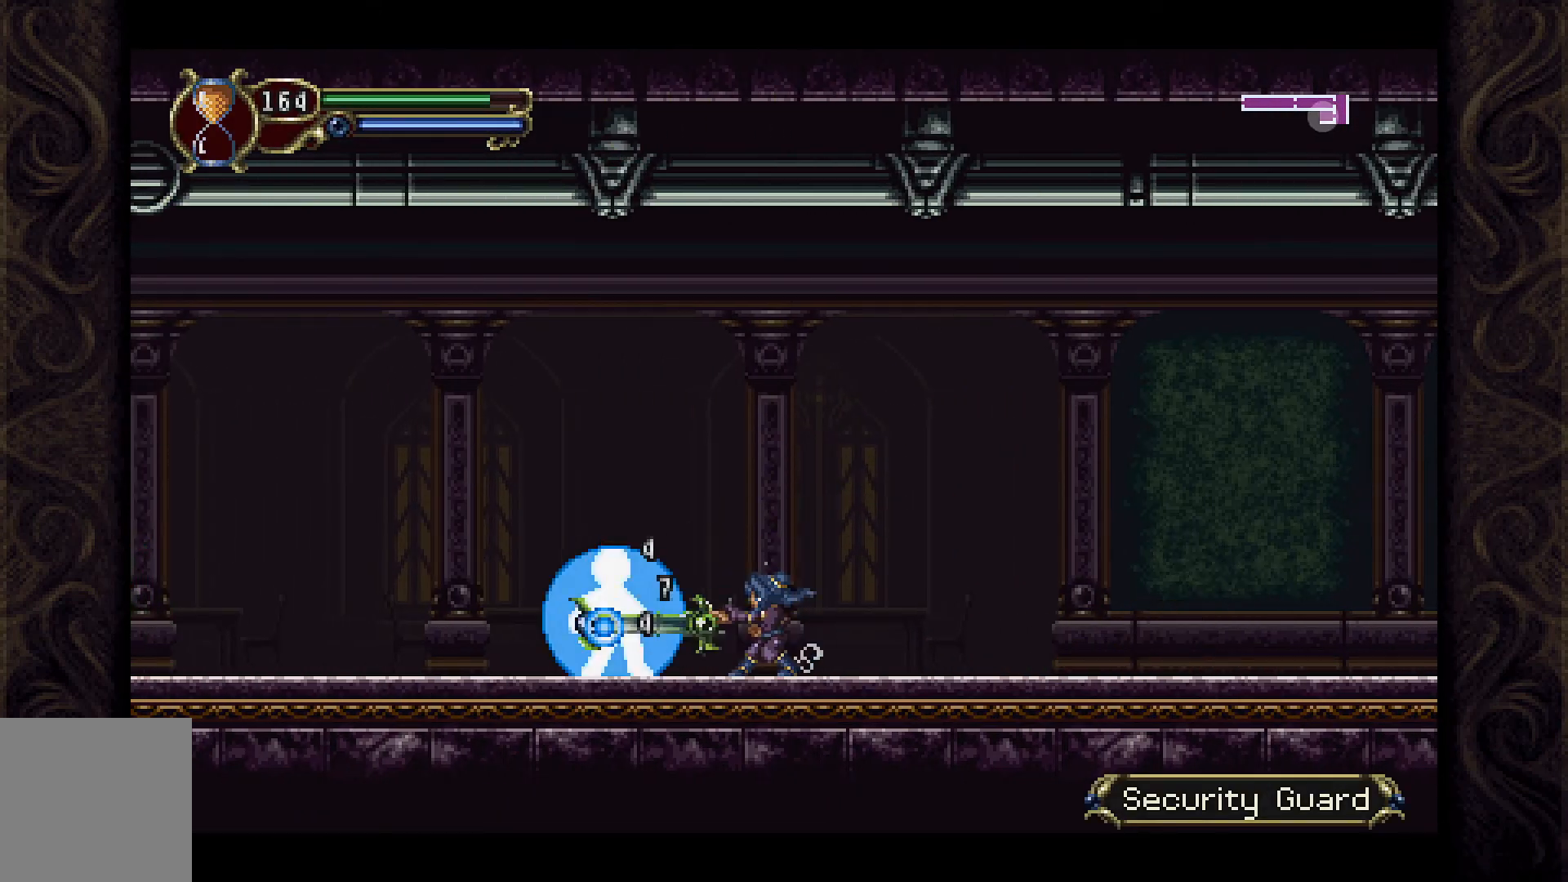
Gameplay with a controller (Xbox layout); each line is a JSON object with the inputs held at the frame after it. "events" lists button and stick changes between this image and that frame as [ms after this image, input, new state], when the widget could be followed in between.
{"buttons": ["DPAD_LEFT"], "left_stick": "center", "right_stick": "center", "events": [[33, "X", "up"], [233, "X", "down"], [267, "X", "up"], [367, "DPAD_LEFT", "down"]]}
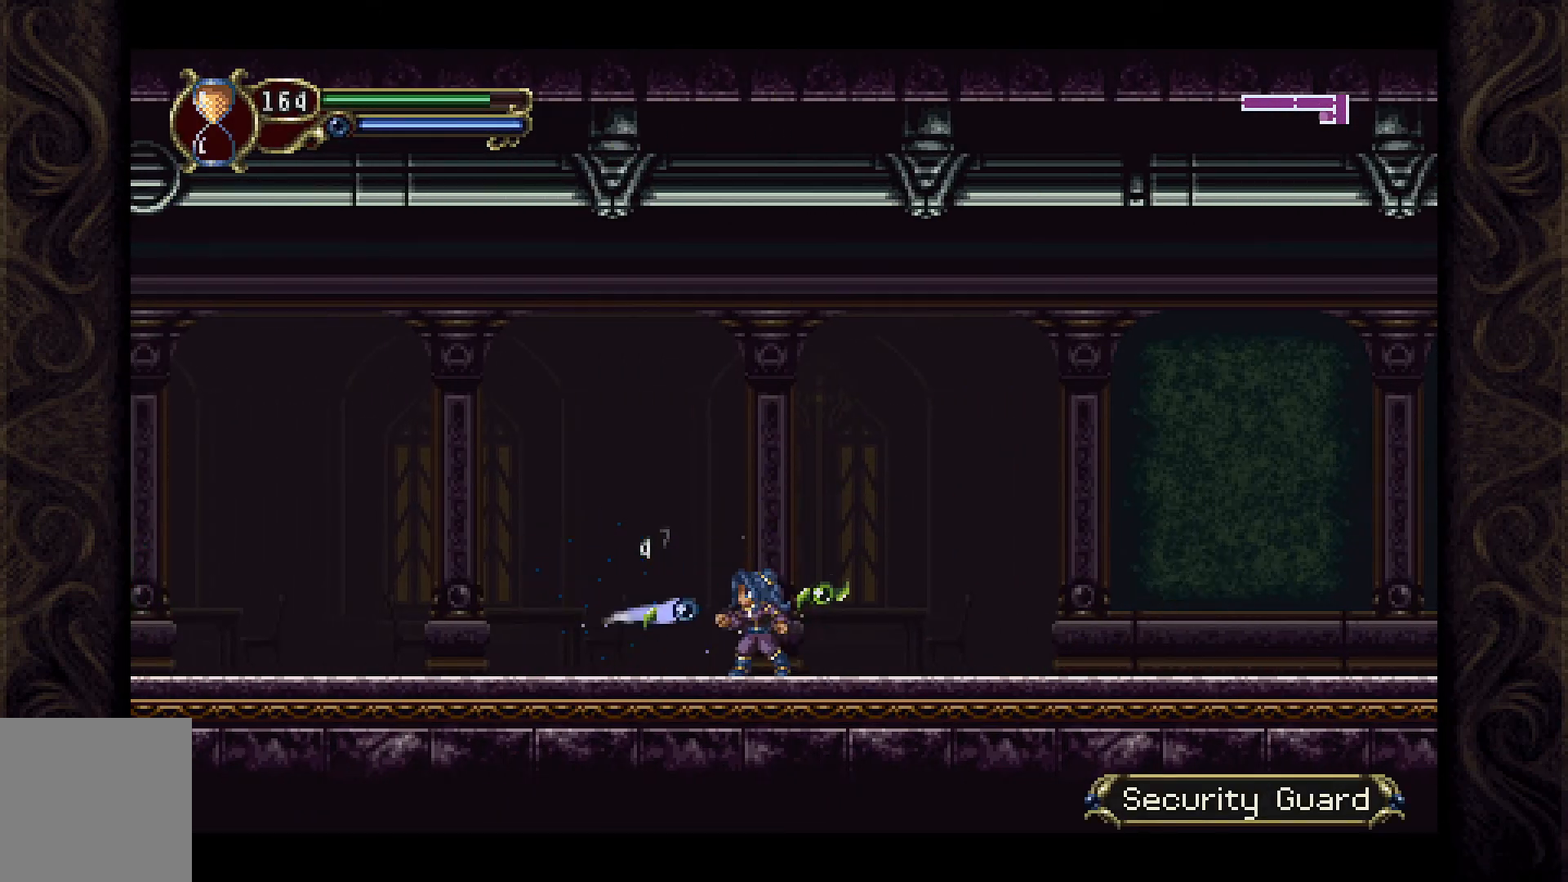
{"buttons": ["DPAD_LEFT"], "left_stick": "center", "right_stick": "center", "events": []}
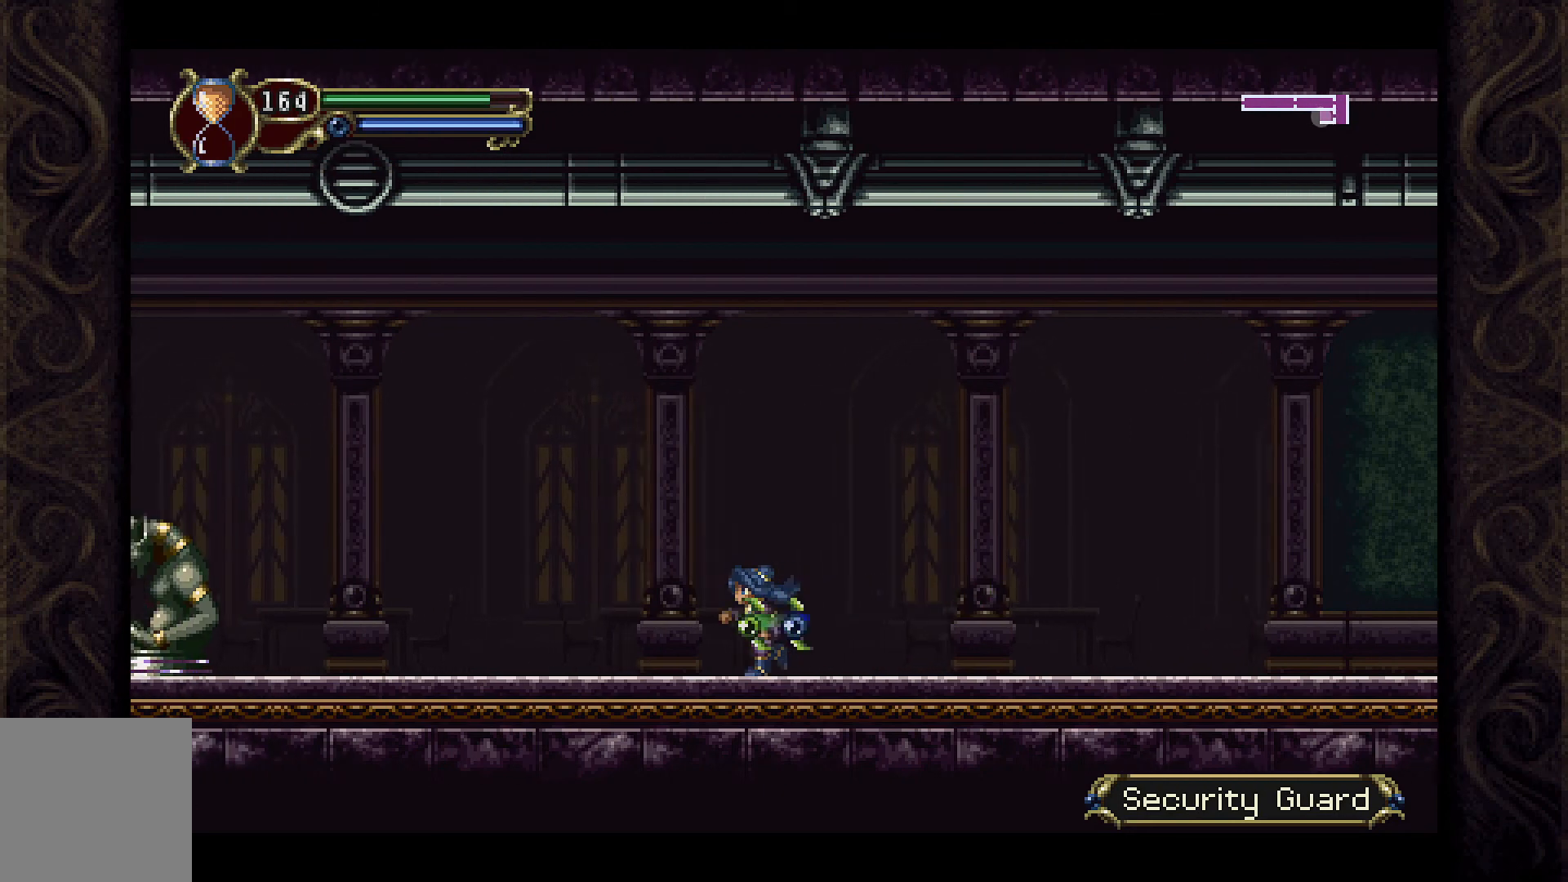
{"buttons": [], "left_stick": "center", "right_stick": "center", "events": [[300, "DPAD_LEFT", "up"]]}
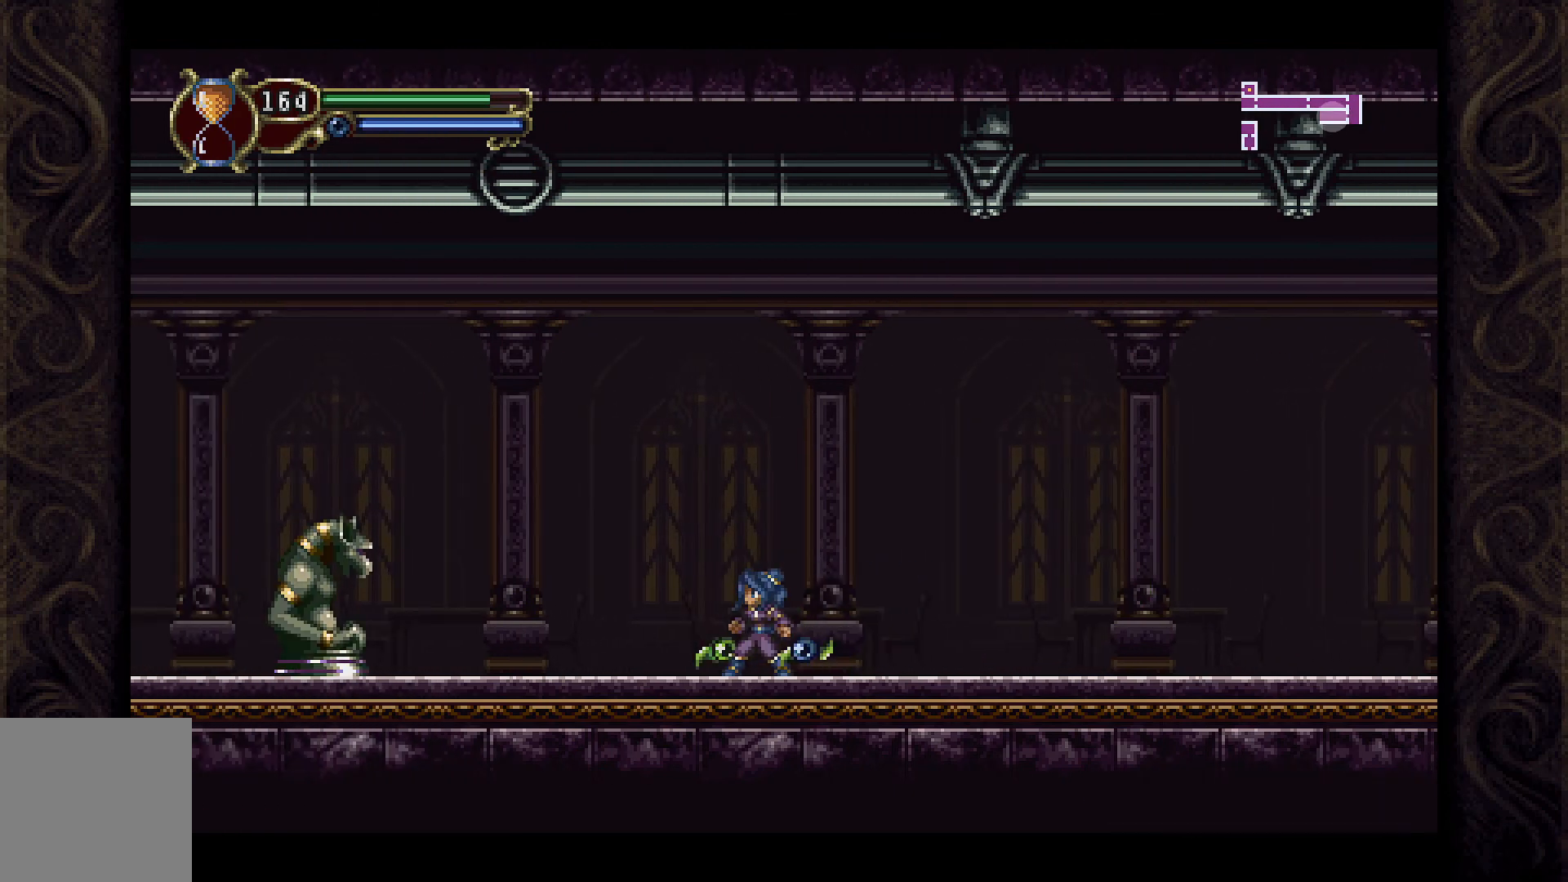
{"buttons": [], "left_stick": "center", "right_stick": "center", "events": [[233, "DPAD_RIGHT", "down"], [400, "DPAD_RIGHT", "up"]]}
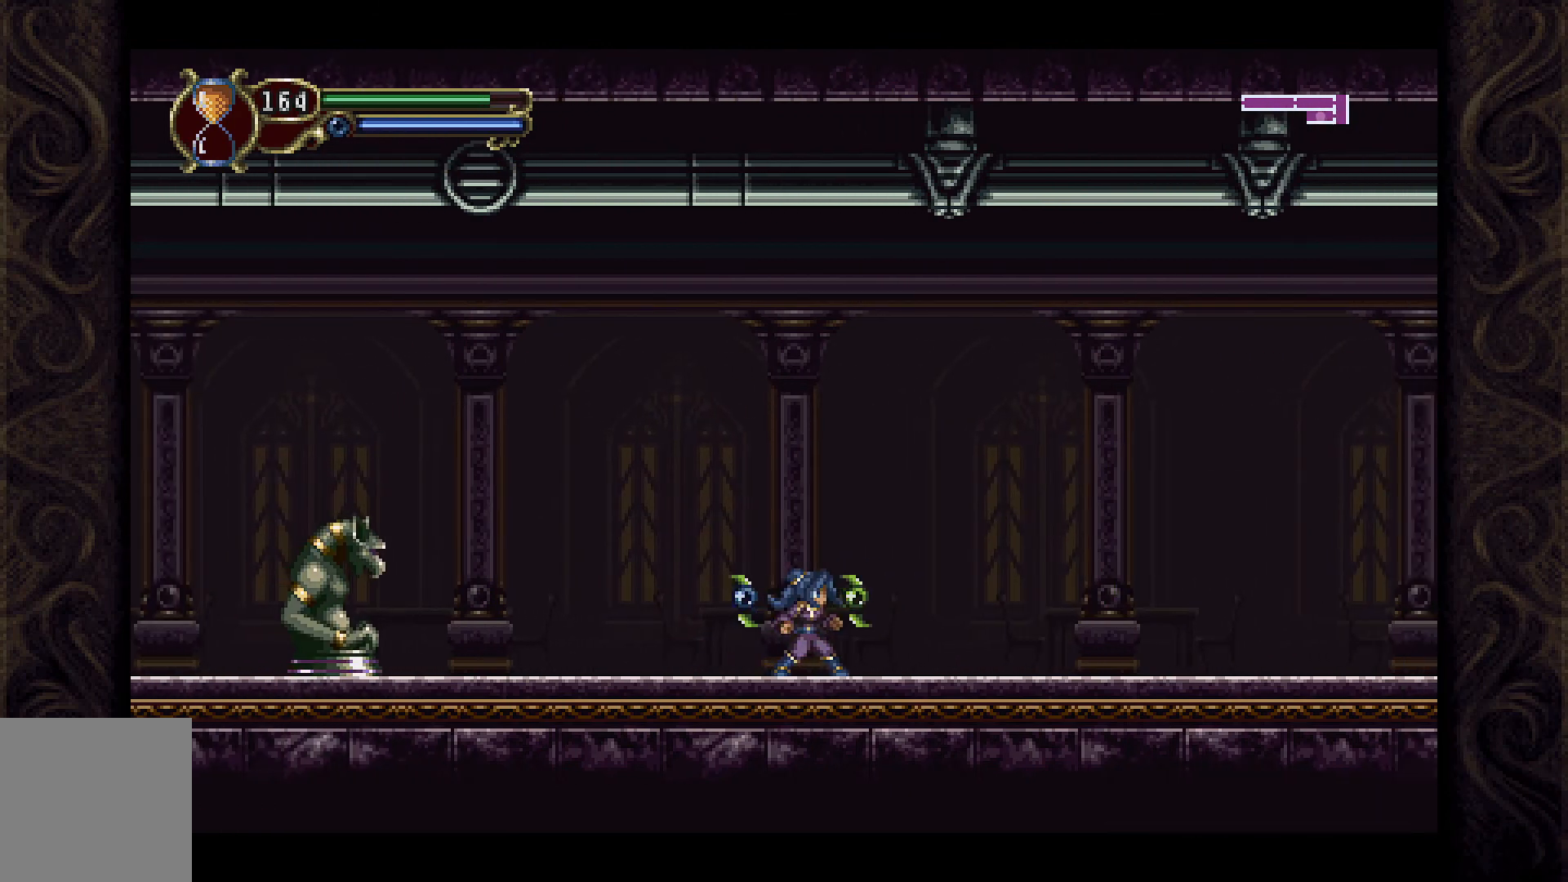
{"buttons": ["A", "DPAD_LEFT"], "left_stick": "center", "right_stick": "center", "events": [[333, "A", "down"], [367, "DPAD_RIGHT", "down"], [433, "DPAD_RIGHT", "up"], [500, "DPAD_LEFT", "down"]]}
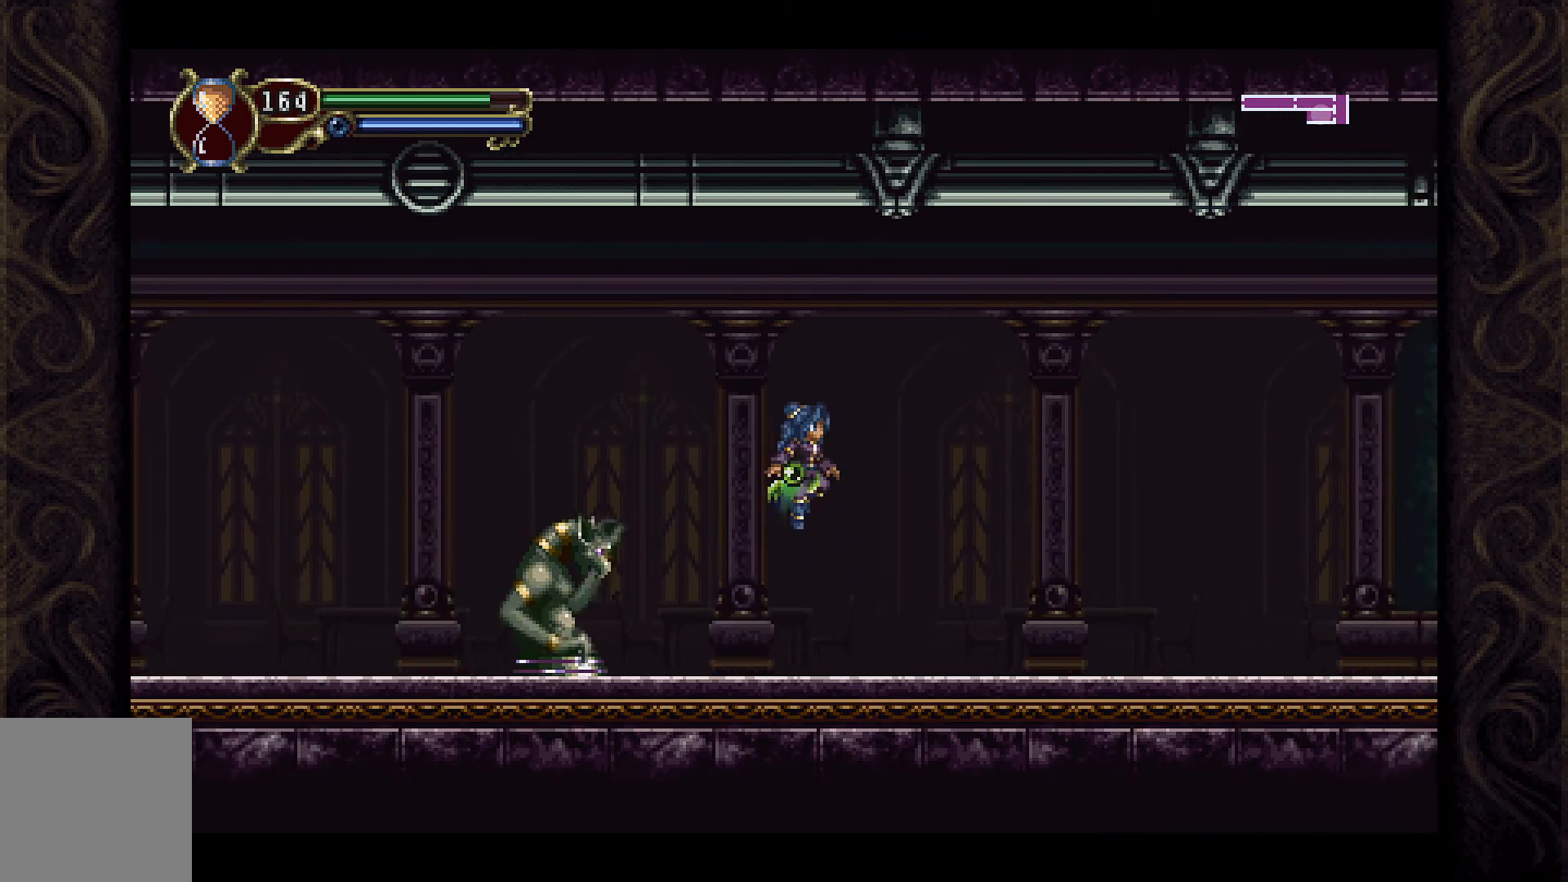
{"buttons": ["DPAD_RIGHT"], "left_stick": "center", "right_stick": "center", "events": [[333, "A", "up"], [333, "DPAD_LEFT", "up"], [400, "DPAD_RIGHT", "down"]]}
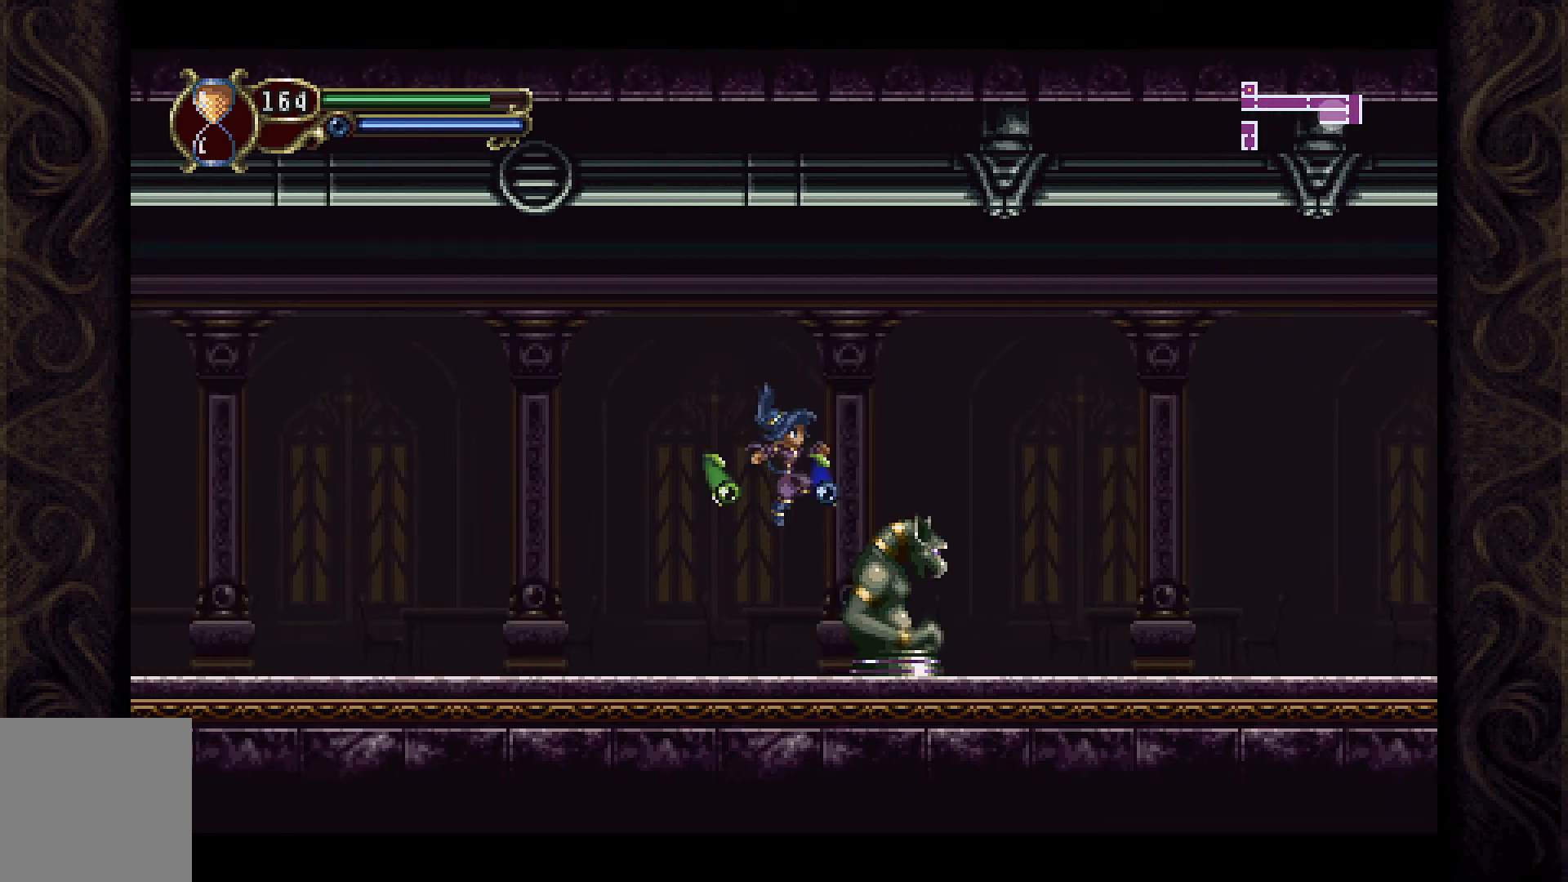
{"buttons": [], "left_stick": "center", "right_stick": "center", "events": [[67, "X", "down"], [100, "DPAD_RIGHT", "up"], [167, "X", "up"], [267, "X", "down"], [367, "X", "up"], [433, "X", "down"], [500, "X", "up"]]}
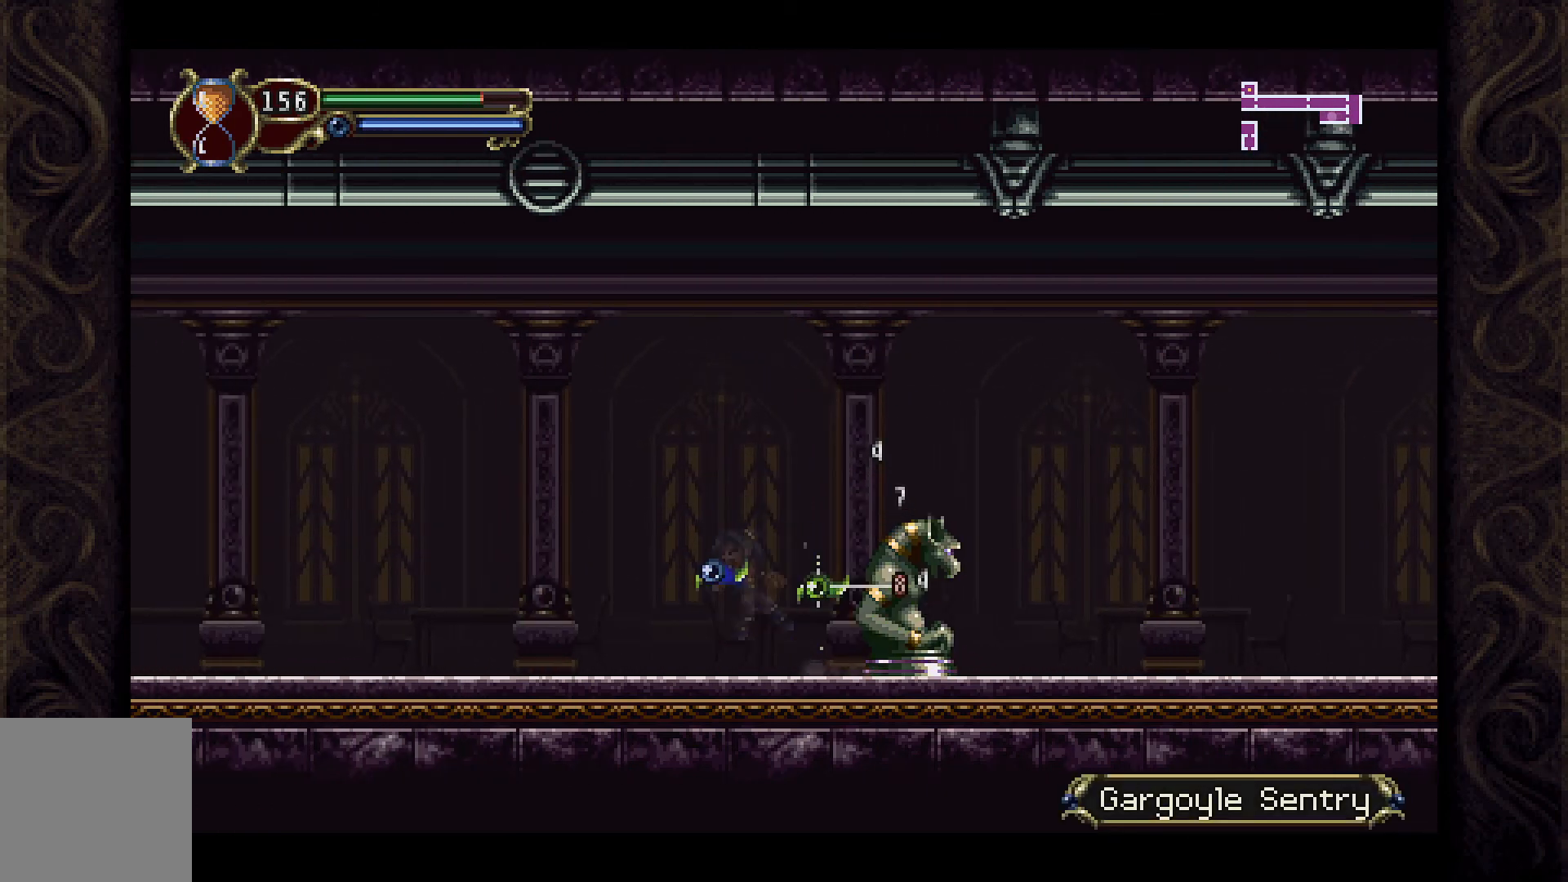
{"buttons": ["DPAD_RIGHT"], "left_stick": "center", "right_stick": "center", "events": [[67, "X", "down"], [133, "X", "up"], [233, "X", "down"], [300, "DPAD_RIGHT", "down"], [300, "X", "up"]]}
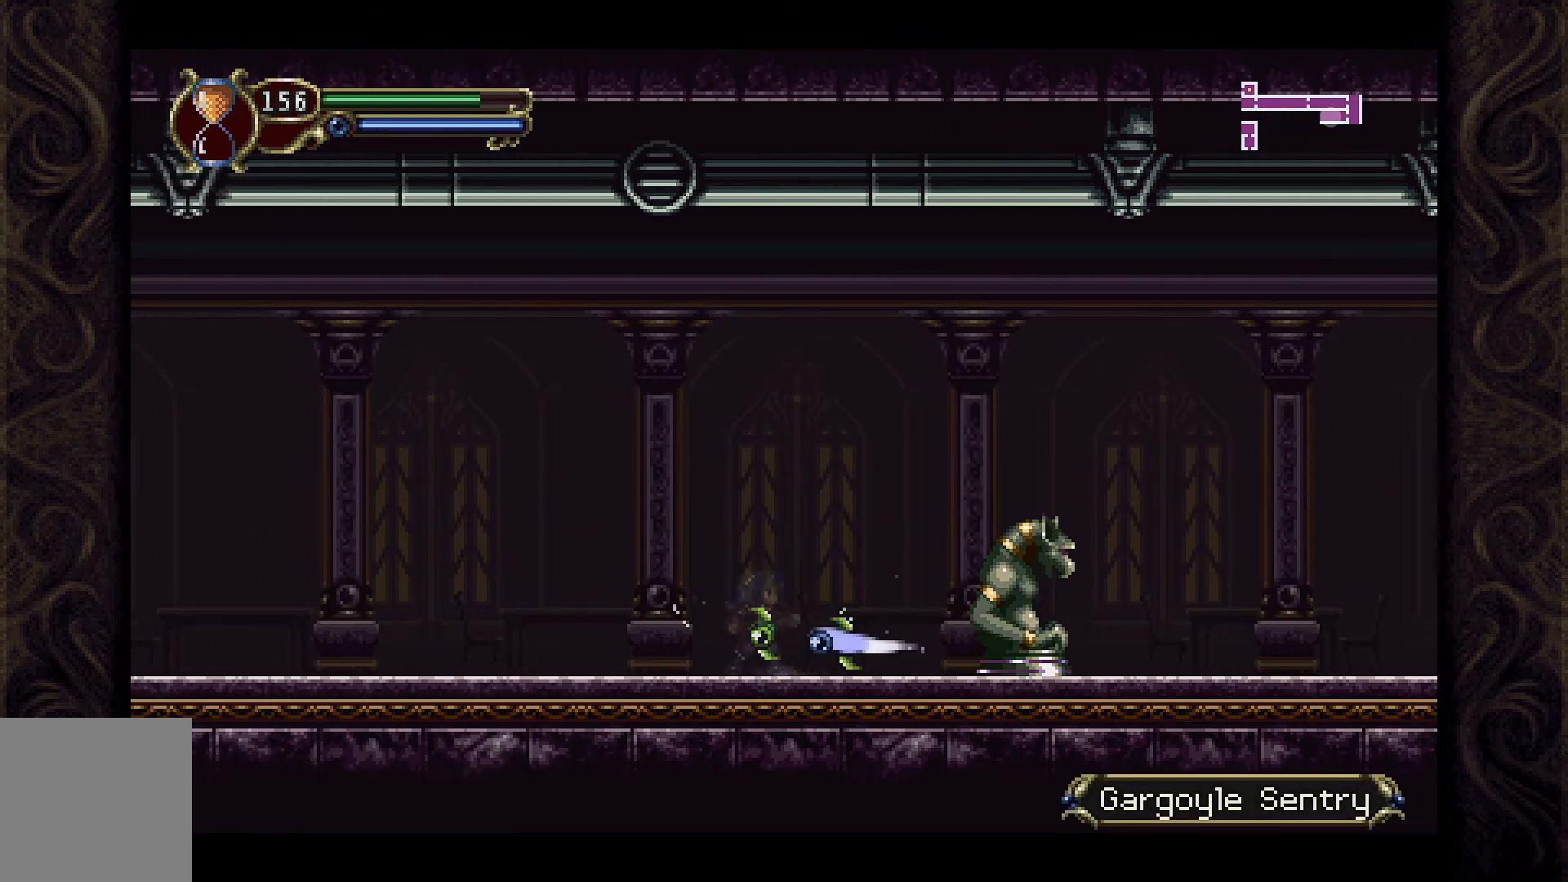
{"buttons": [], "left_stick": "center", "right_stick": "center", "events": [[233, "X", "down"], [267, "DPAD_RIGHT", "up"], [333, "X", "up"], [400, "X", "down"], [467, "X", "up"]]}
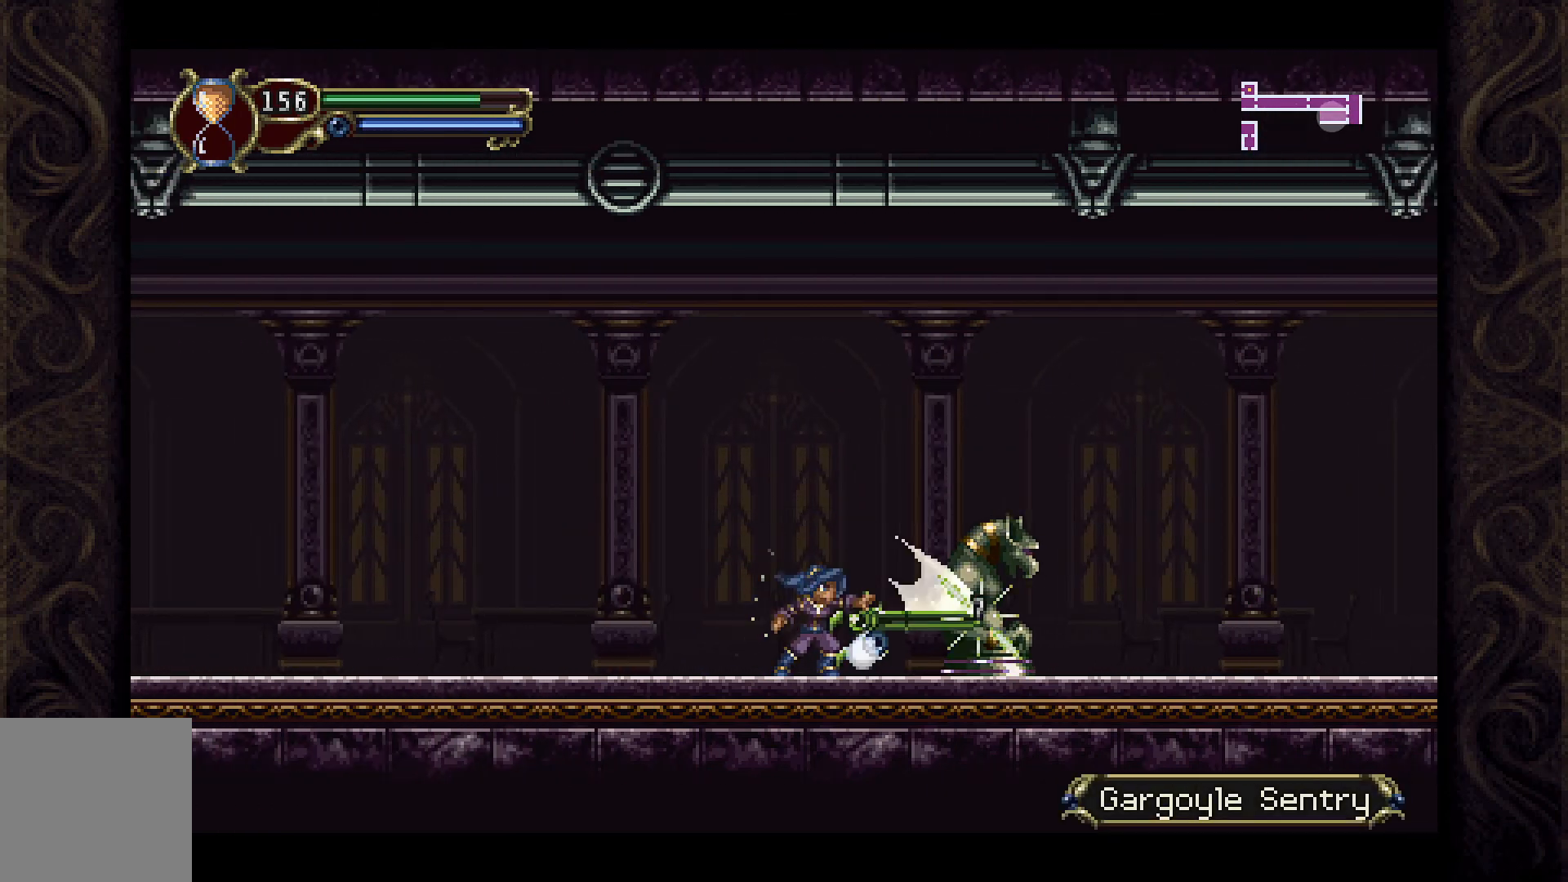
{"buttons": [], "left_stick": "center", "right_stick": "center", "events": [[33, "X", "down"], [100, "X", "up"], [200, "X", "down"], [267, "X", "up"], [367, "X", "down"], [433, "X", "up"]]}
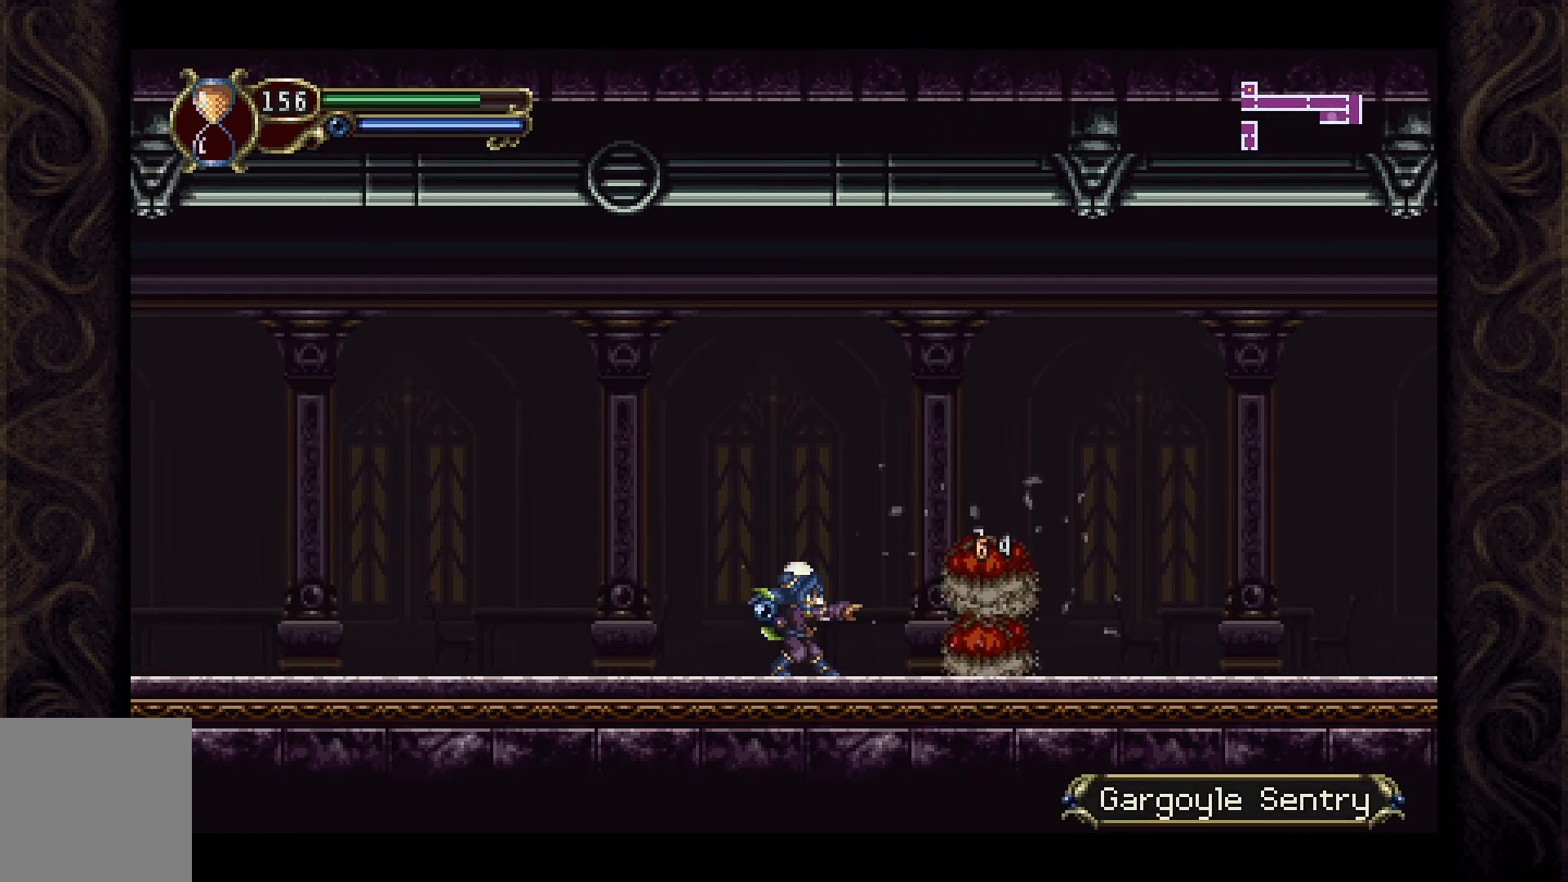
{"buttons": ["DPAD_LEFT"], "left_stick": "center", "right_stick": "center", "events": [[133, "DPAD_RIGHT", "down"], [233, "DPAD_RIGHT", "up"], [300, "DPAD_LEFT", "down"]]}
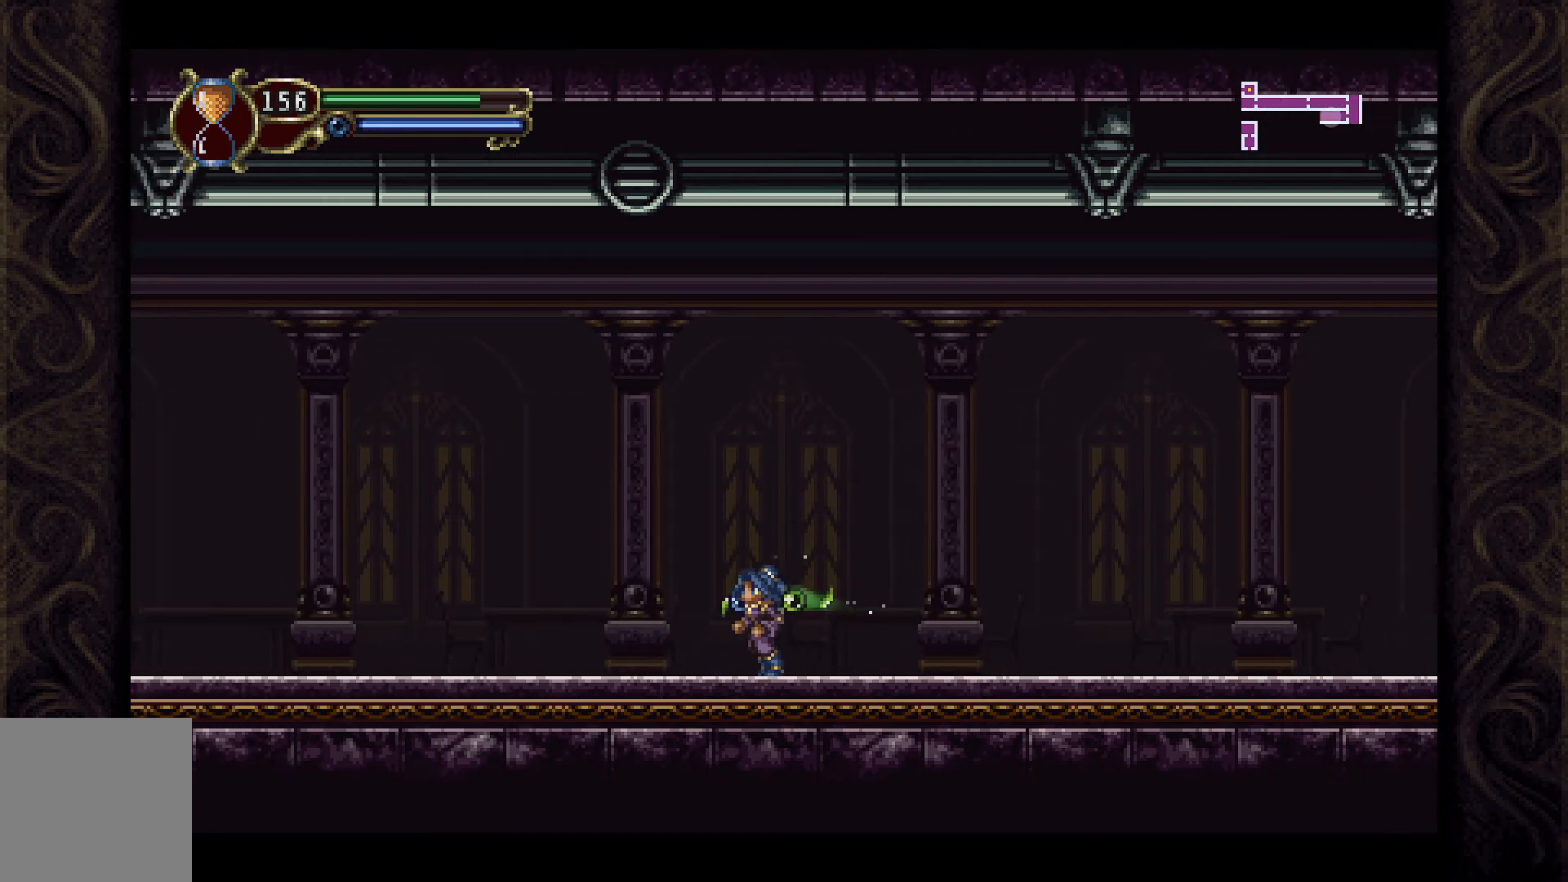
{"buttons": ["DPAD_LEFT"], "left_stick": "center", "right_stick": "center", "events": []}
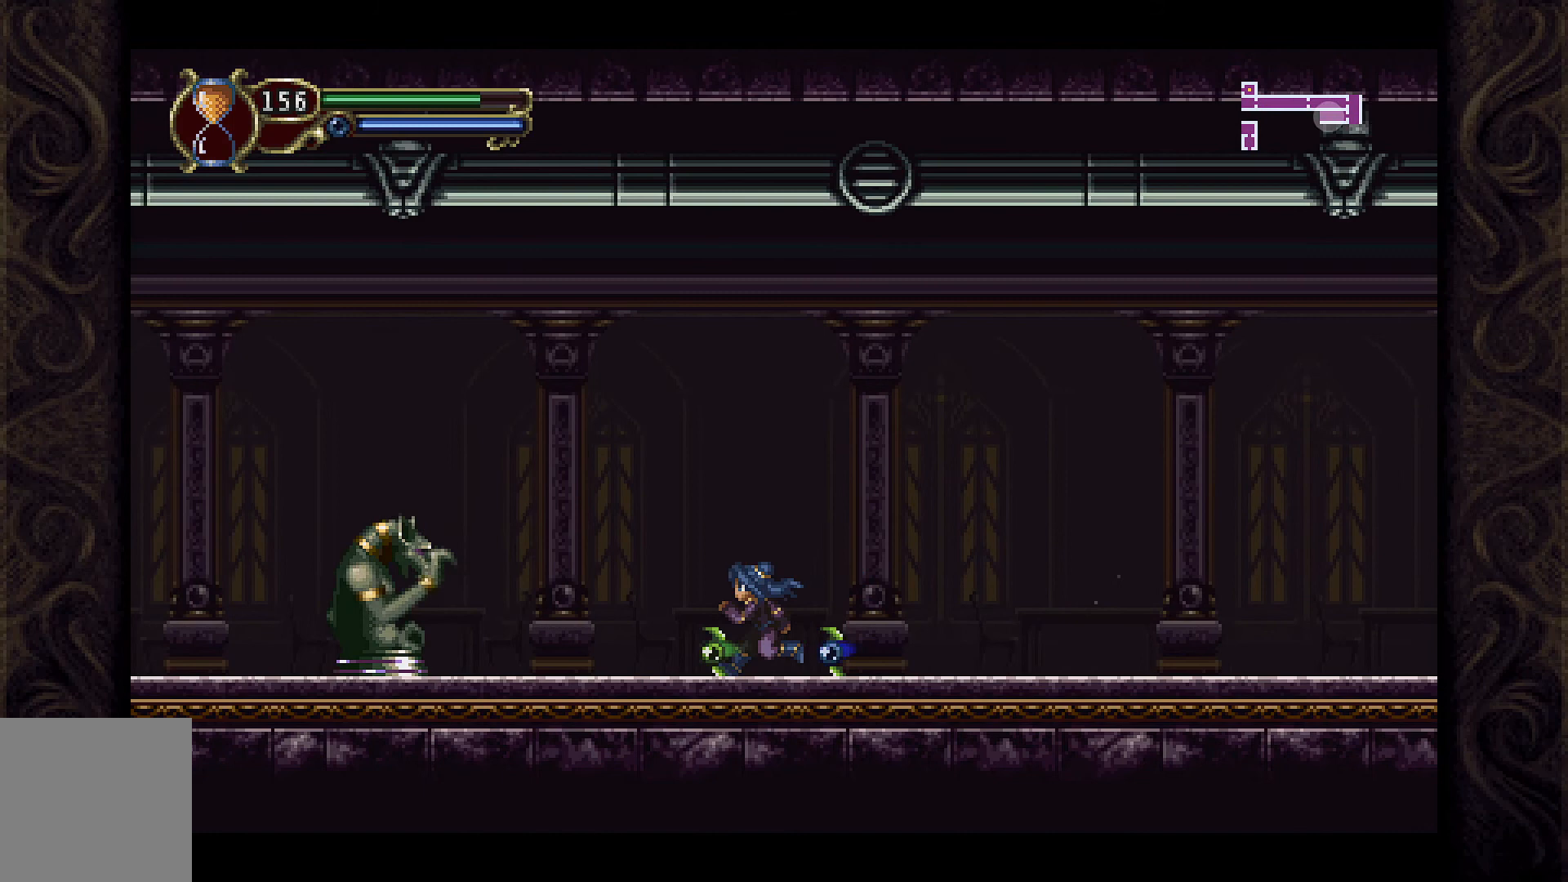
{"buttons": ["DPAD_LEFT"], "left_stick": "center", "right_stick": "center", "events": [[100, "DPAD_LEFT", "up"], [167, "A", "down"], [500, "A", "up"], [500, "DPAD_LEFT", "down"]]}
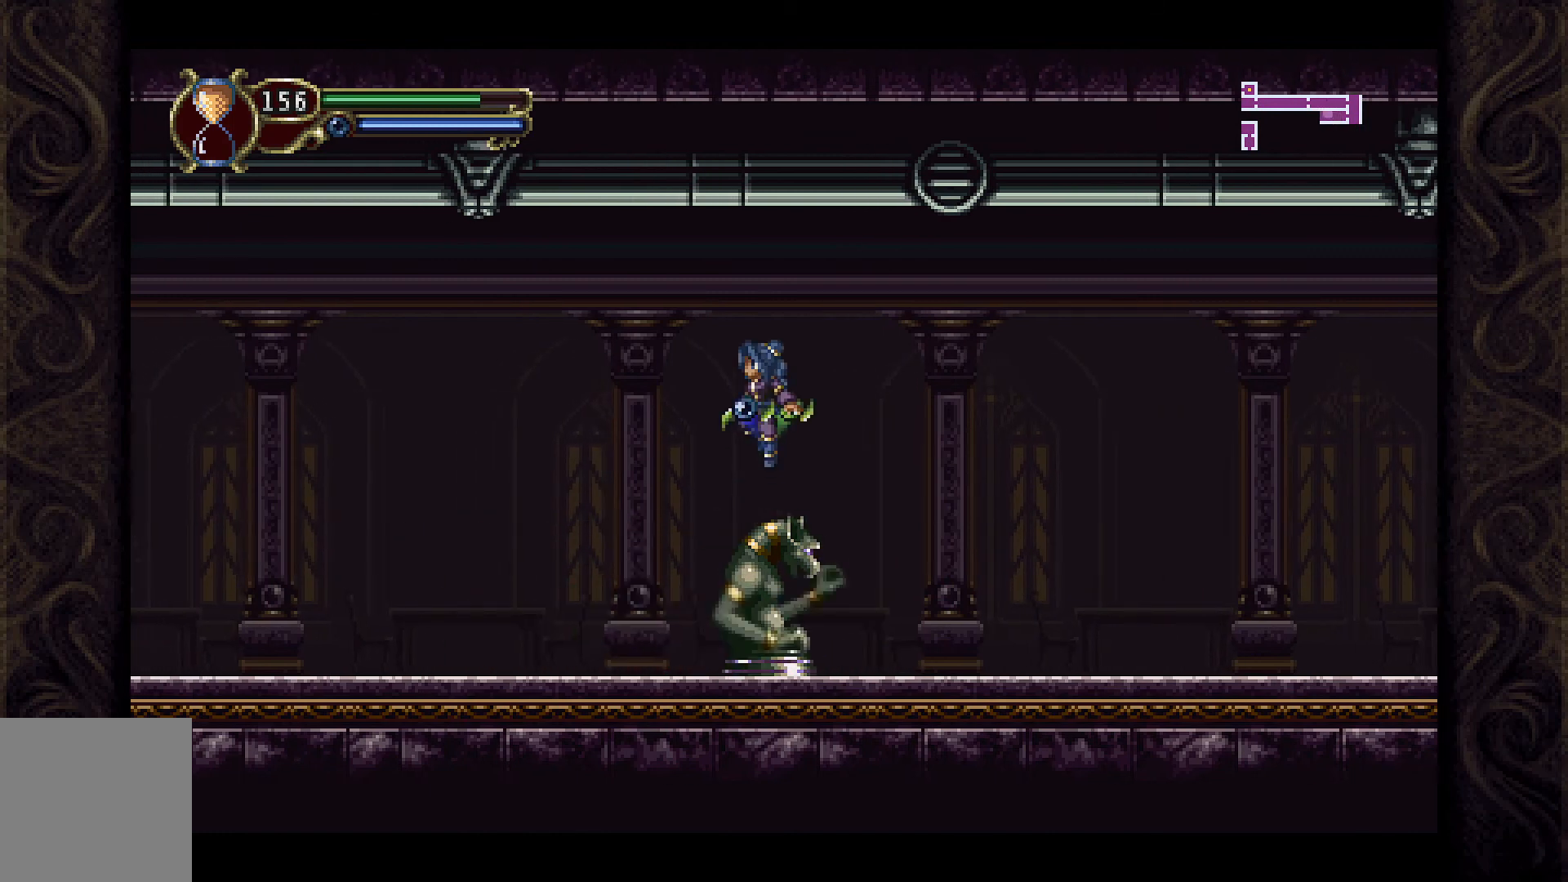
{"buttons": ["X"], "left_stick": "center", "right_stick": "center", "events": [[133, "DPAD_LEFT", "up"], [200, "DPAD_RIGHT", "down"], [300, "DPAD_RIGHT", "up"], [333, "X", "down"], [400, "X", "up"], [467, "X", "down"]]}
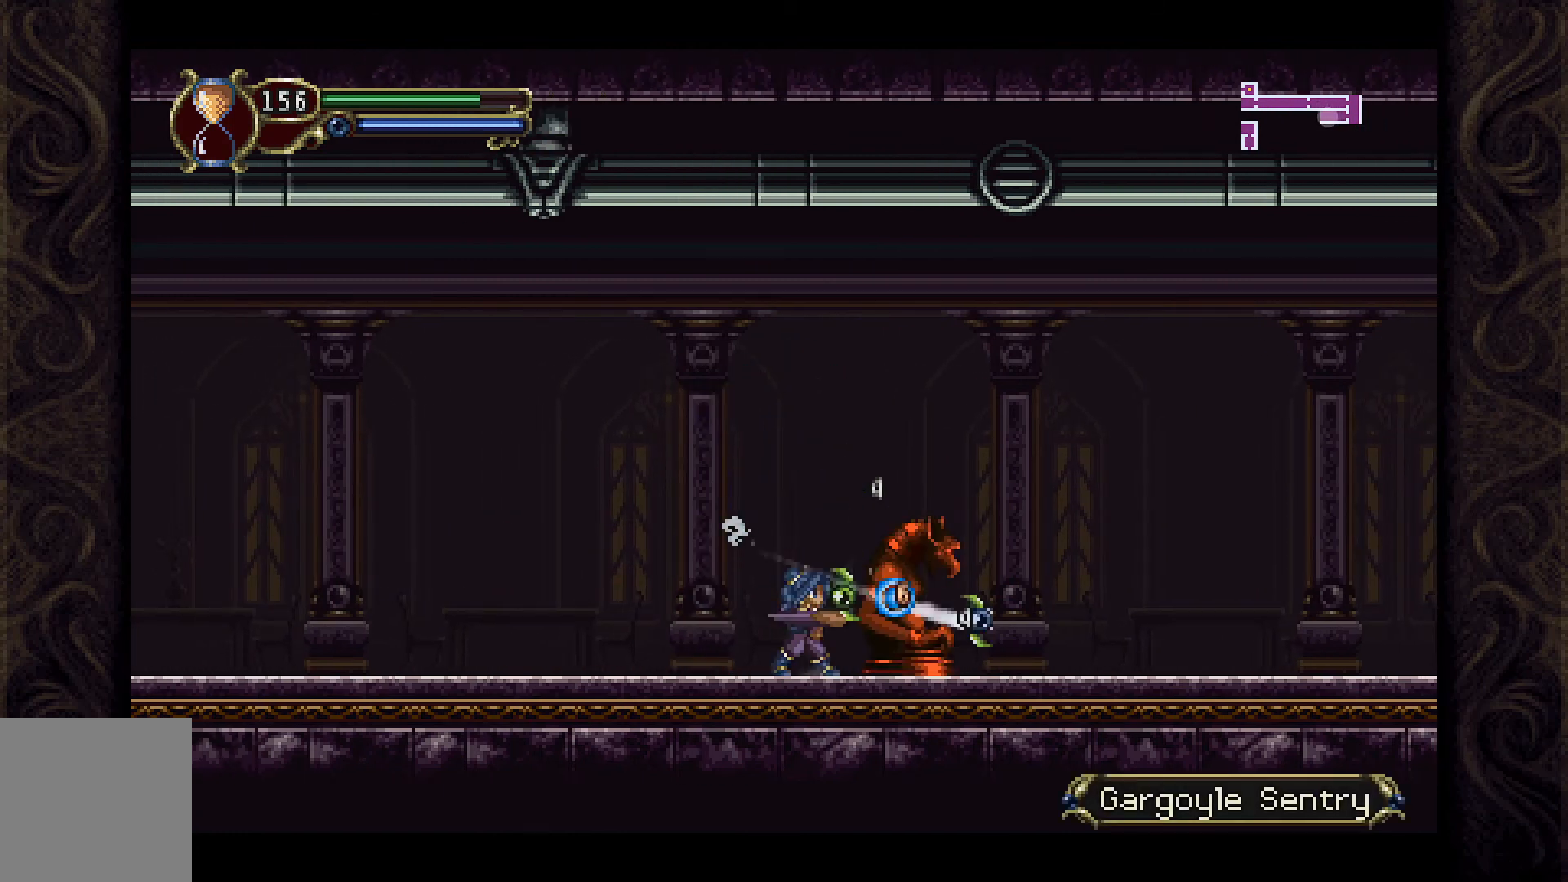
{"buttons": ["X"], "left_stick": "center", "right_stick": "center", "events": [[67, "X", "up"], [167, "X", "down"], [200, "X", "up"], [300, "X", "down"], [367, "X", "up"], [467, "X", "down"]]}
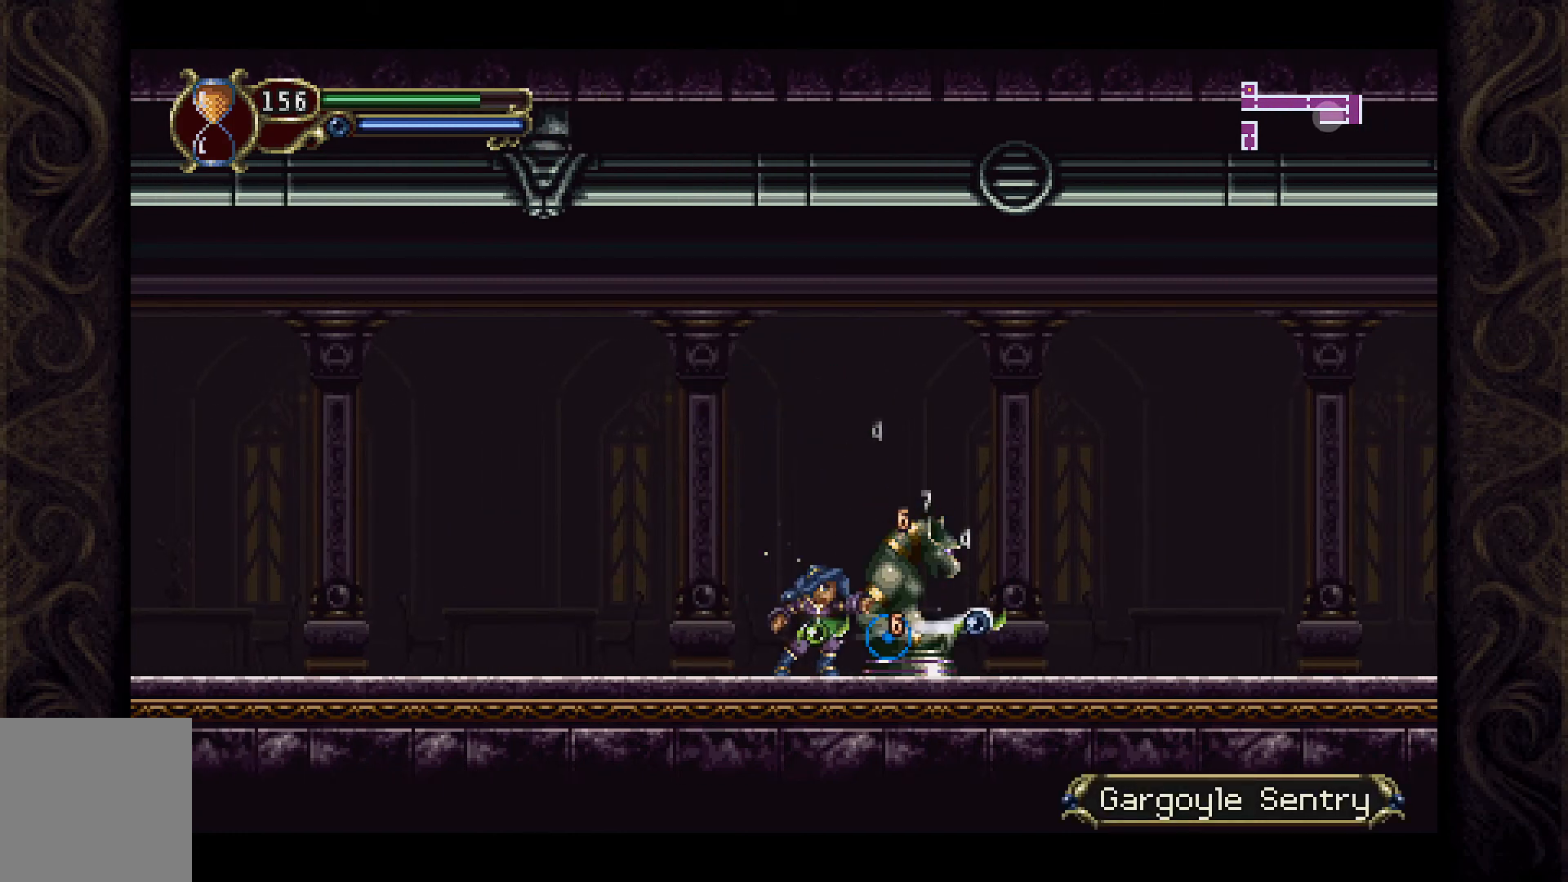
{"buttons": [], "left_stick": "center", "right_stick": "center", "events": [[33, "X", "up"], [100, "X", "down"], [167, "X", "up"], [367, "X", "down"], [433, "X", "up"]]}
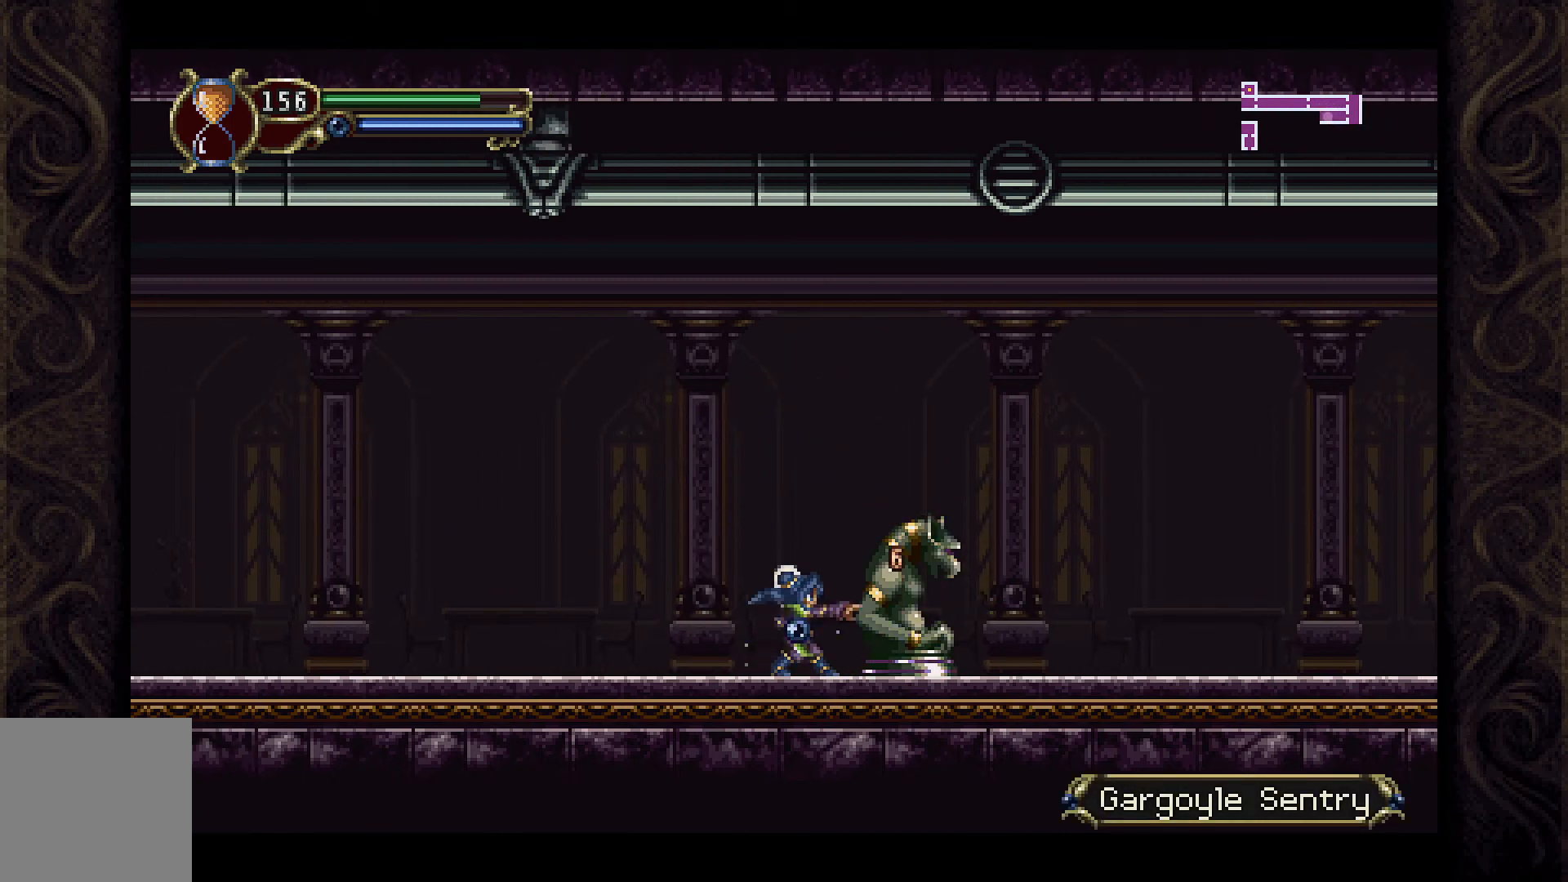
{"buttons": [], "left_stick": "center", "right_stick": "center", "events": []}
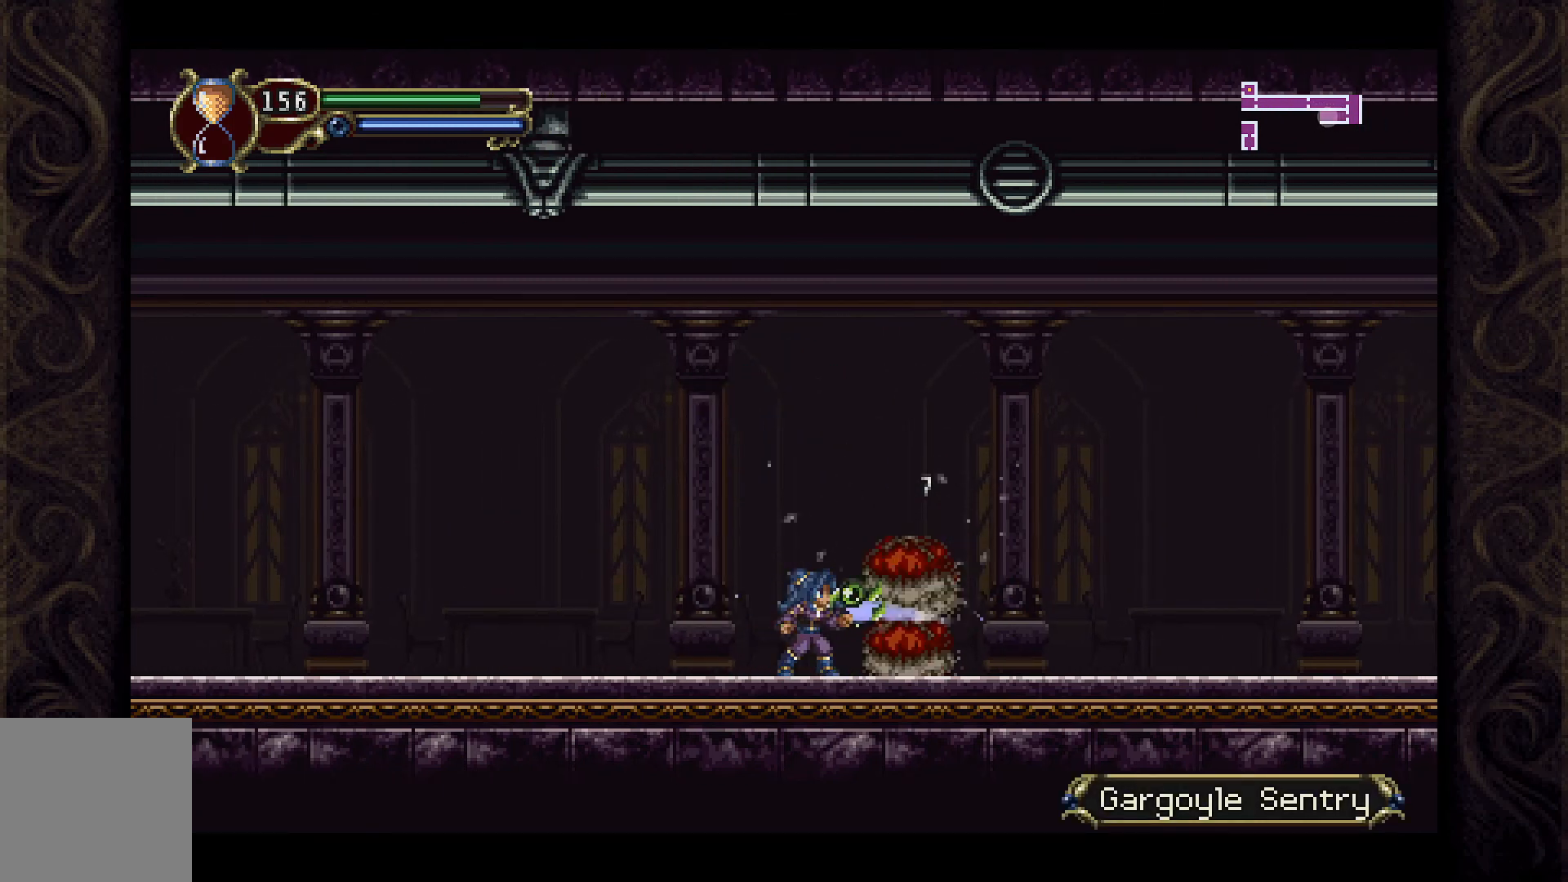
{"buttons": ["DPAD_LEFT"], "left_stick": "center", "right_stick": "center", "events": [[33, "DPAD_RIGHT", "down"], [167, "DPAD_RIGHT", "up"], [300, "DPAD_LEFT", "down"]]}
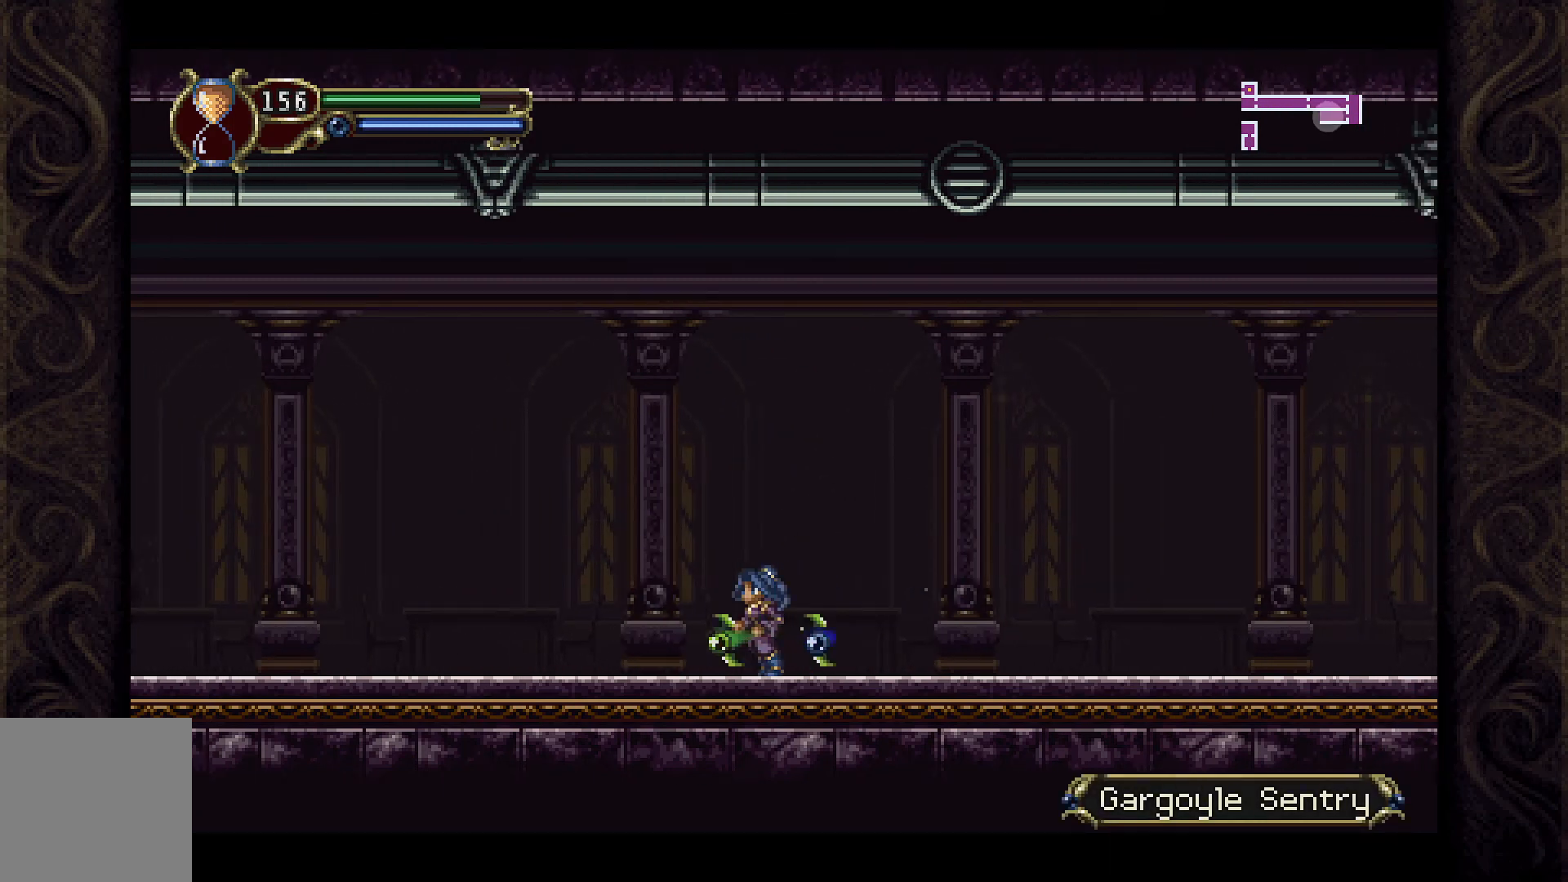
{"buttons": ["DPAD_LEFT"], "left_stick": "center", "right_stick": "center", "events": []}
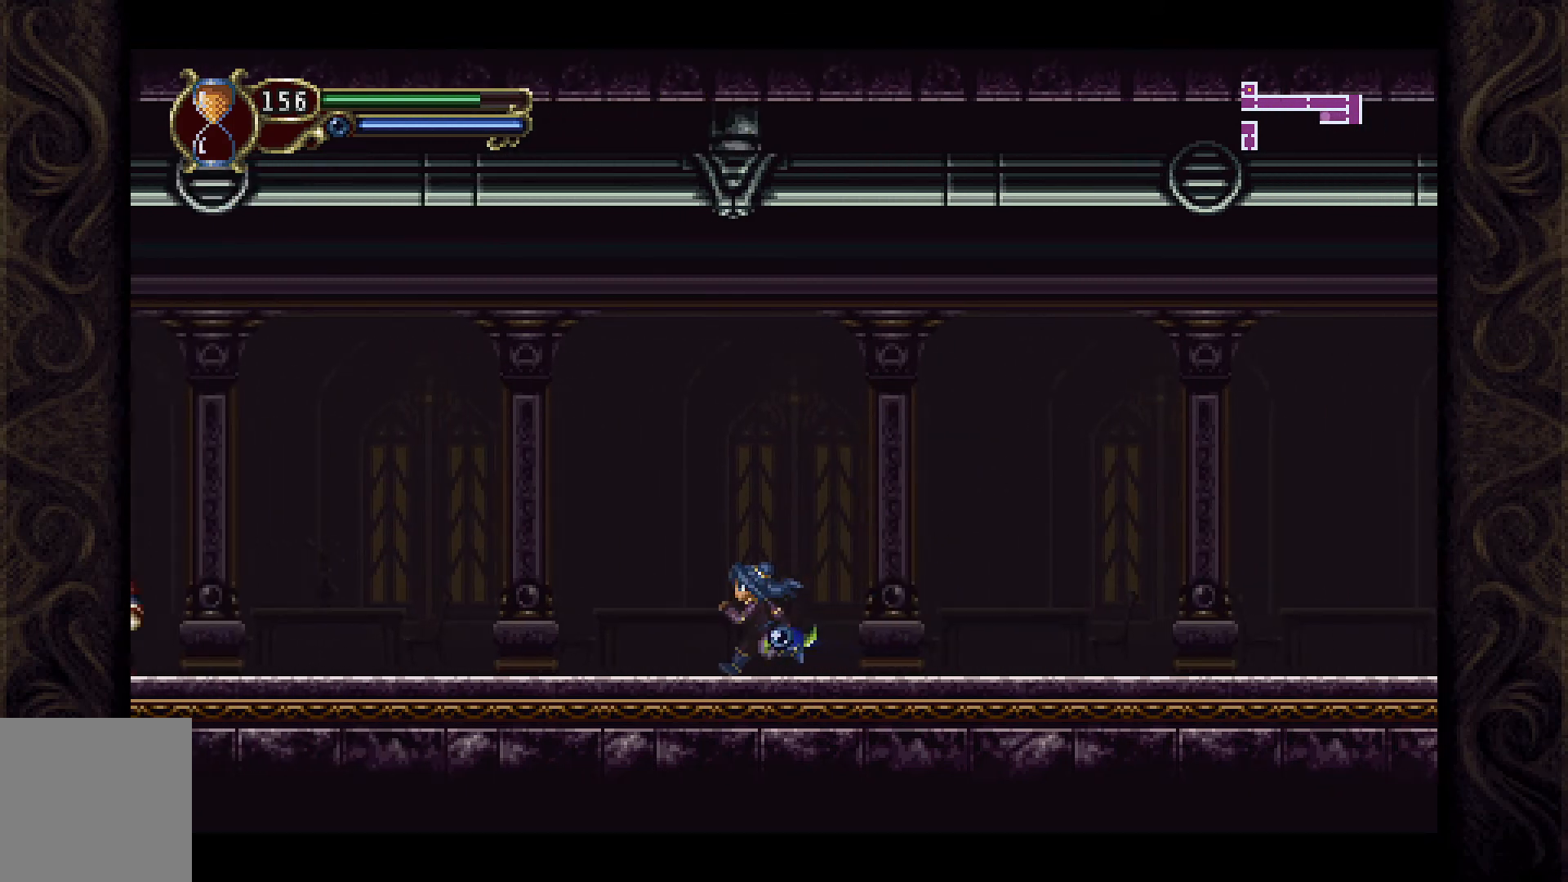
{"buttons": ["DPAD_LEFT"], "left_stick": "center", "right_stick": "center", "events": []}
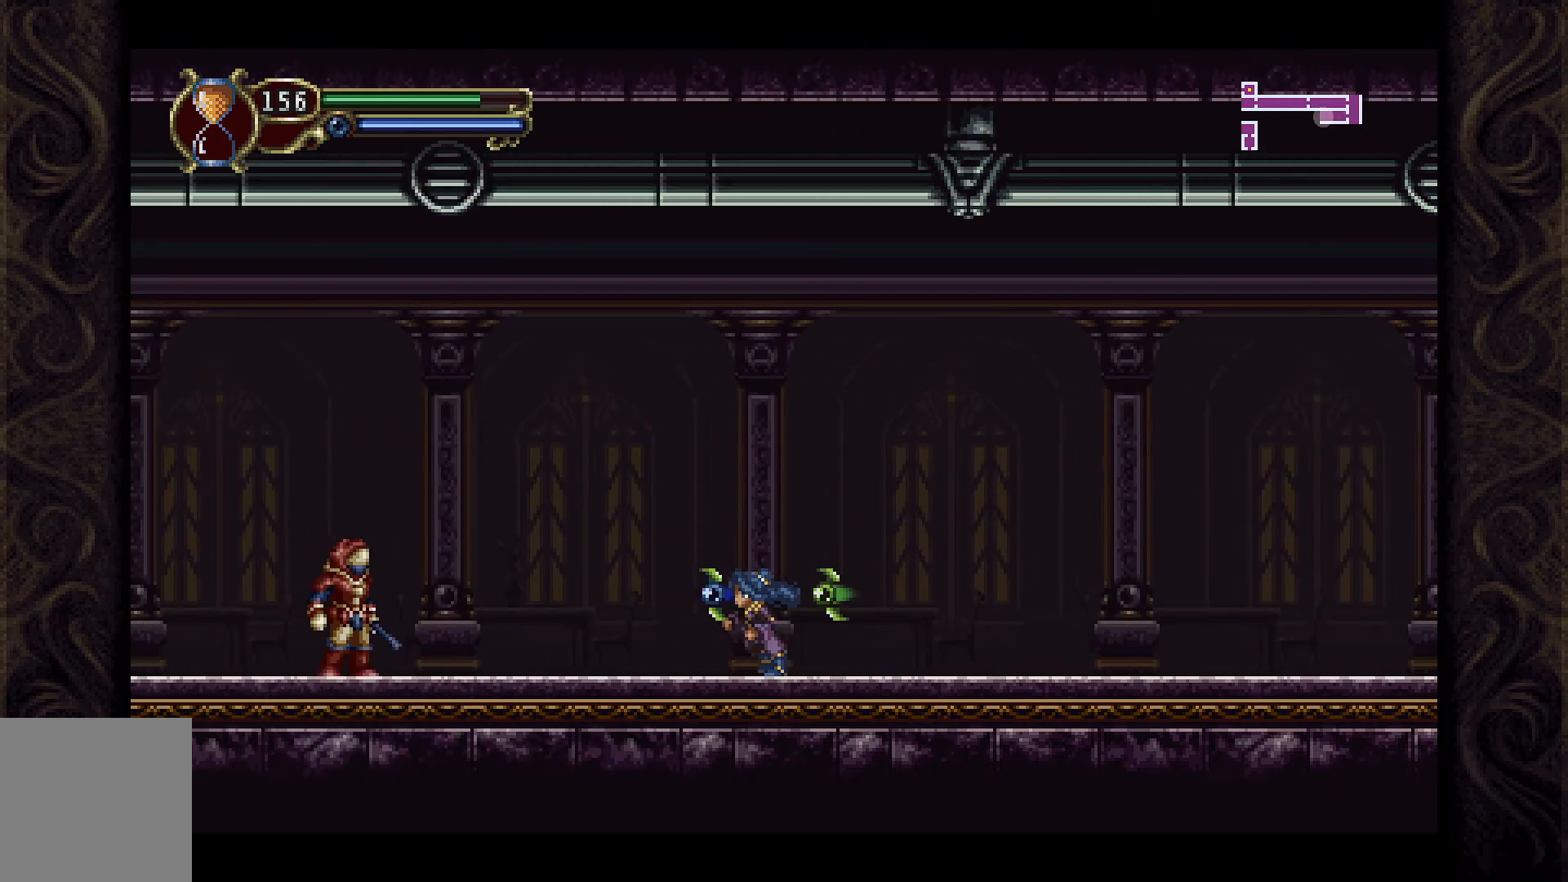
{"buttons": [], "left_stick": "center", "right_stick": "center", "events": [[167, "DPAD_LEFT", "up"]]}
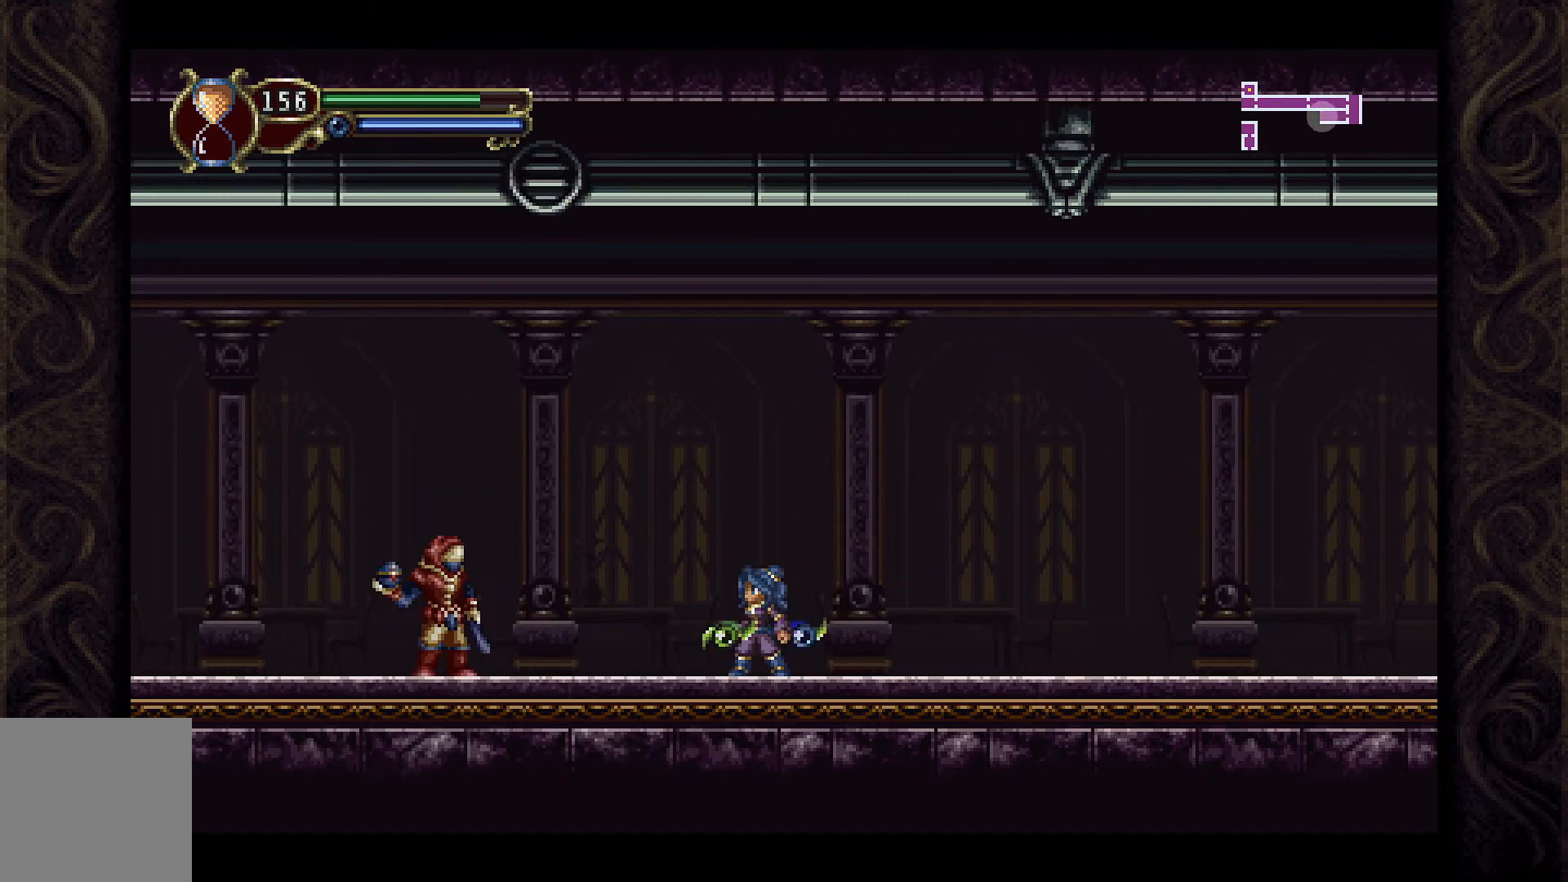
{"buttons": ["DPAD_RIGHT"], "left_stick": "center", "right_stick": "center", "events": [[167, "DPAD_RIGHT", "down"]]}
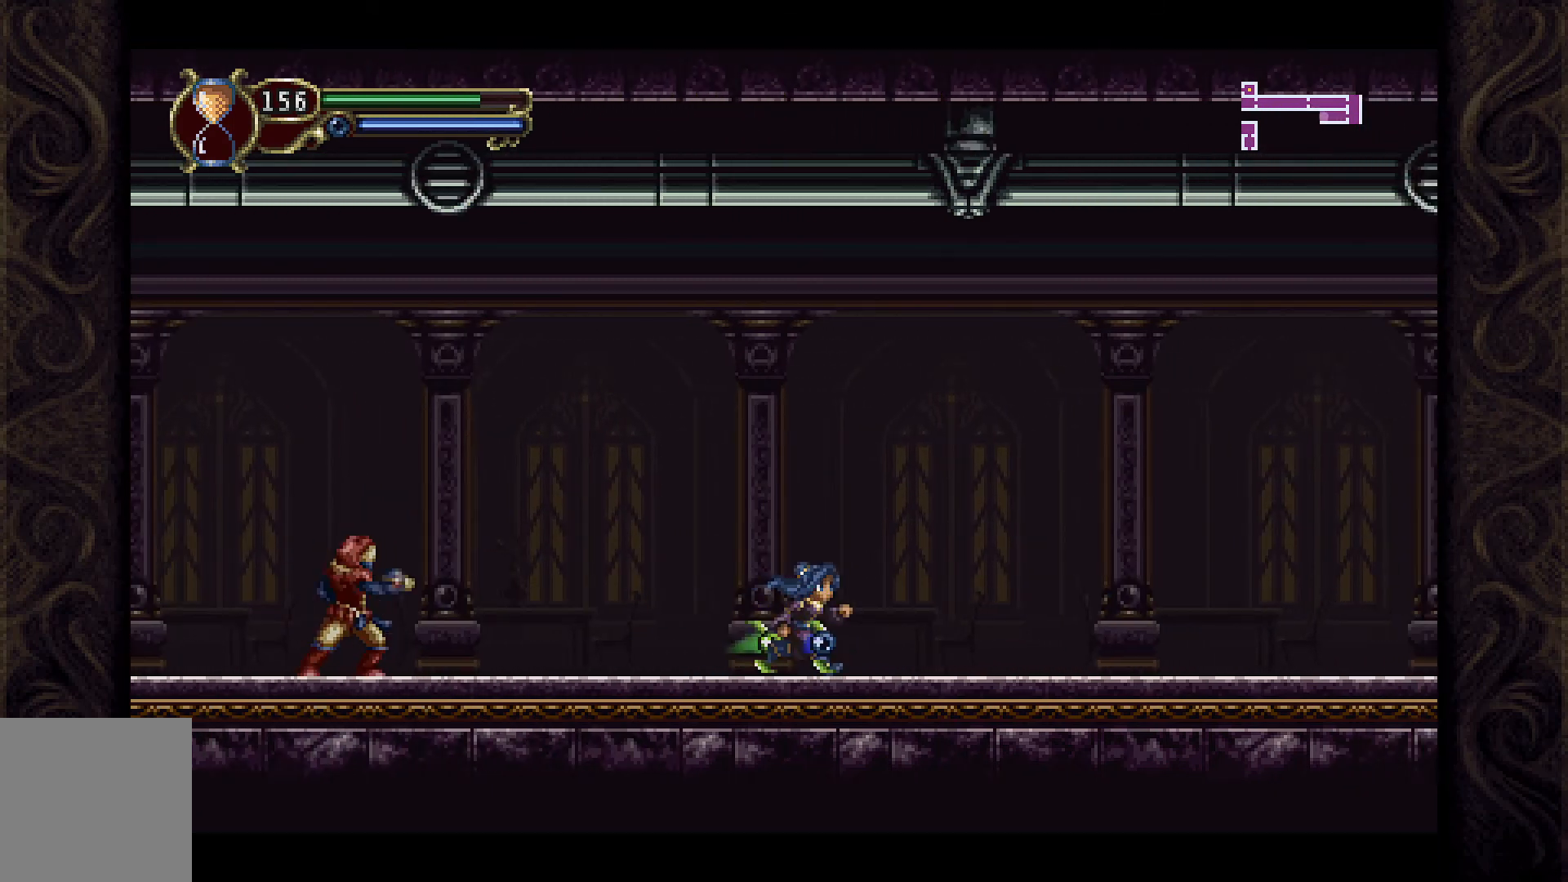
{"buttons": ["A", "DPAD_LEFT"], "left_stick": "center", "right_stick": "center", "events": [[33, "DPAD_RIGHT", "up"], [200, "A", "down"], [233, "DPAD_LEFT", "down"]]}
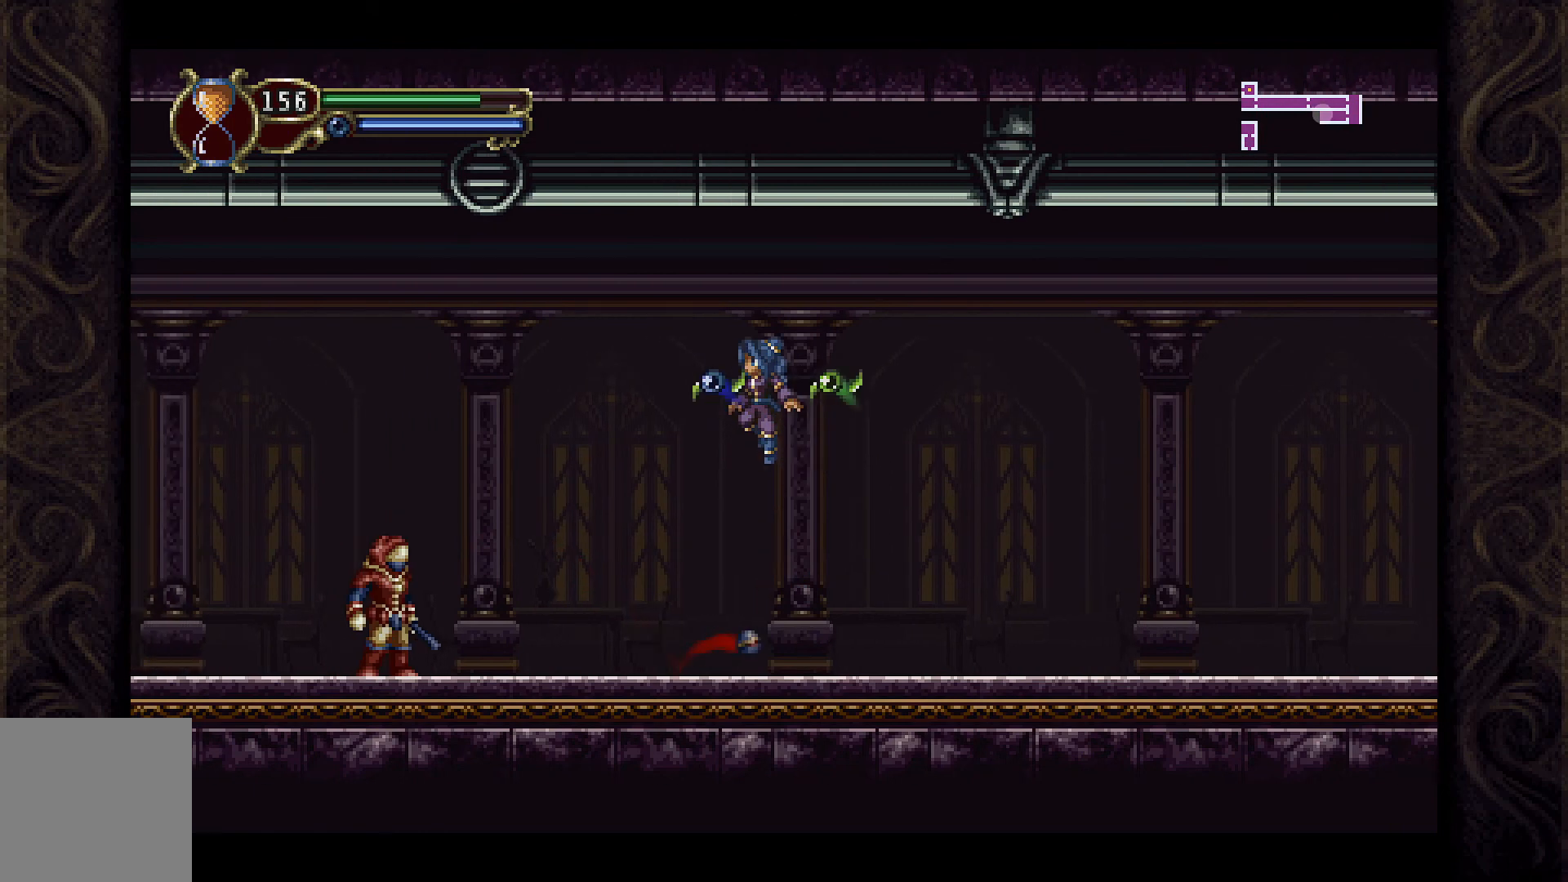
{"buttons": [], "left_stick": "center", "right_stick": "center", "events": [[33, "A", "up"], [233, "X", "down"], [333, "X", "up"], [400, "DPAD_LEFT", "up"], [433, "X", "down"], [500, "X", "up"]]}
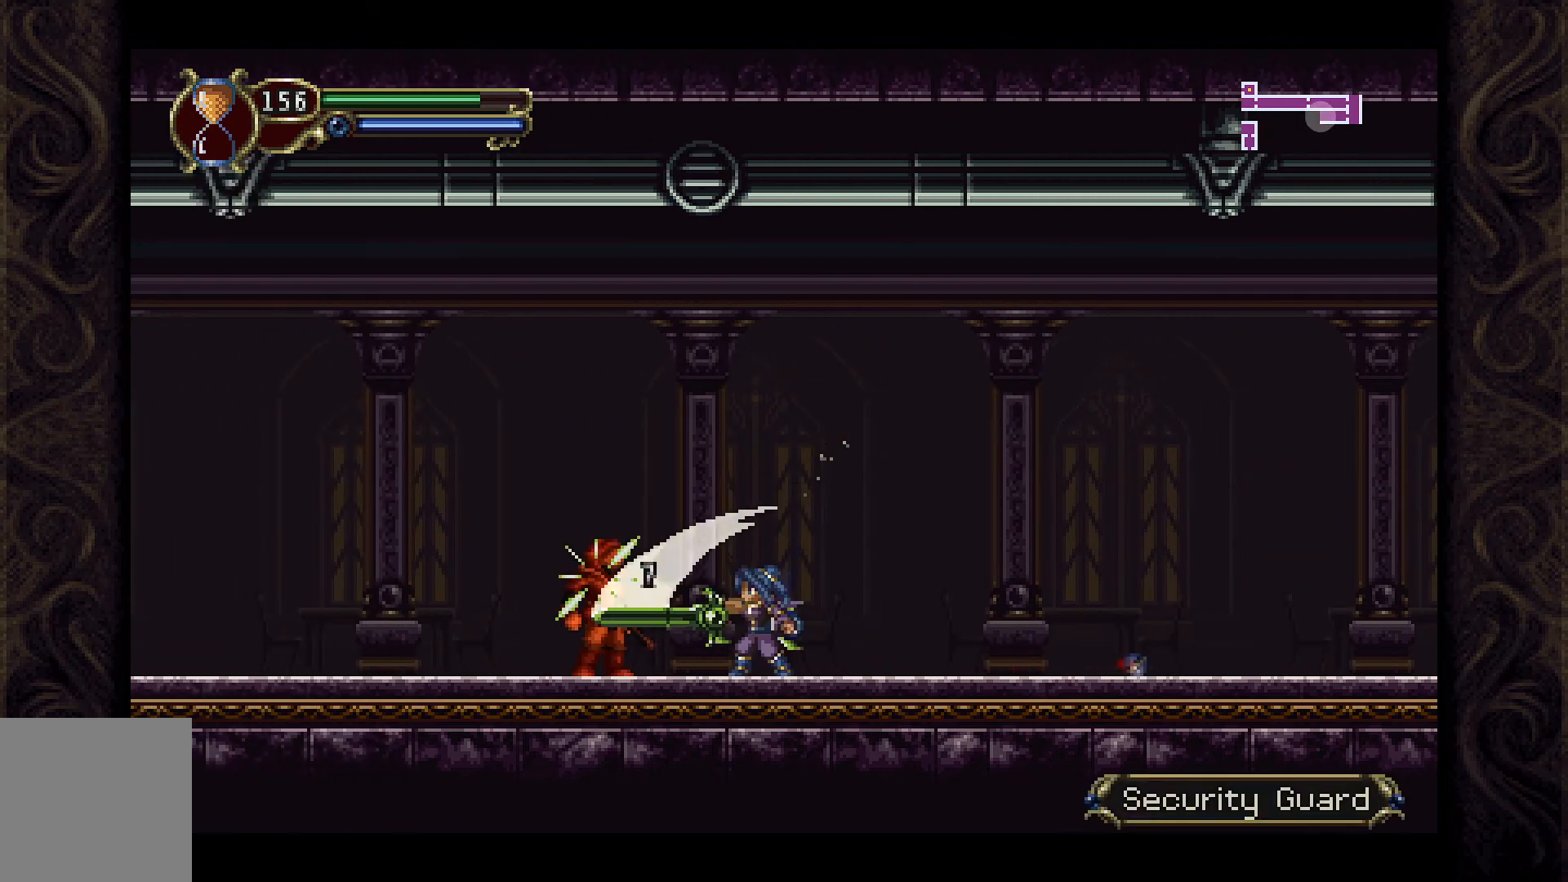
{"buttons": [], "left_stick": "center", "right_stick": "center", "events": [[100, "X", "down"], [167, "X", "up"], [267, "X", "down"], [333, "X", "up"], [400, "X", "down"], [500, "X", "up"]]}
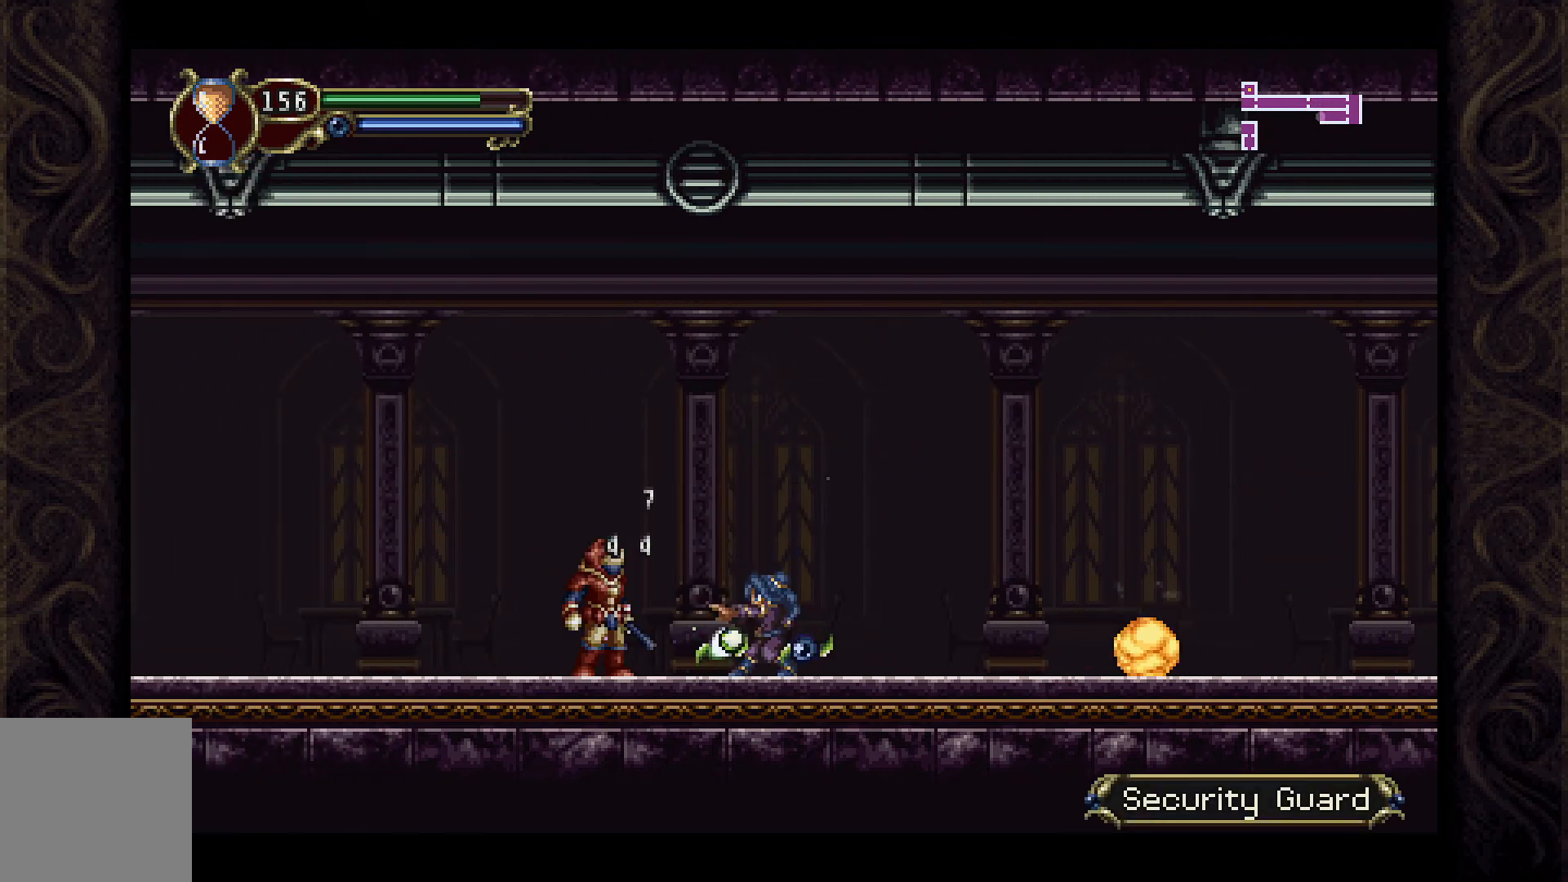
{"buttons": ["X"], "left_stick": "center", "right_stick": "center", "events": [[100, "X", "down"], [133, "X", "up"], [233, "X", "down"], [333, "X", "up"], [400, "X", "down"]]}
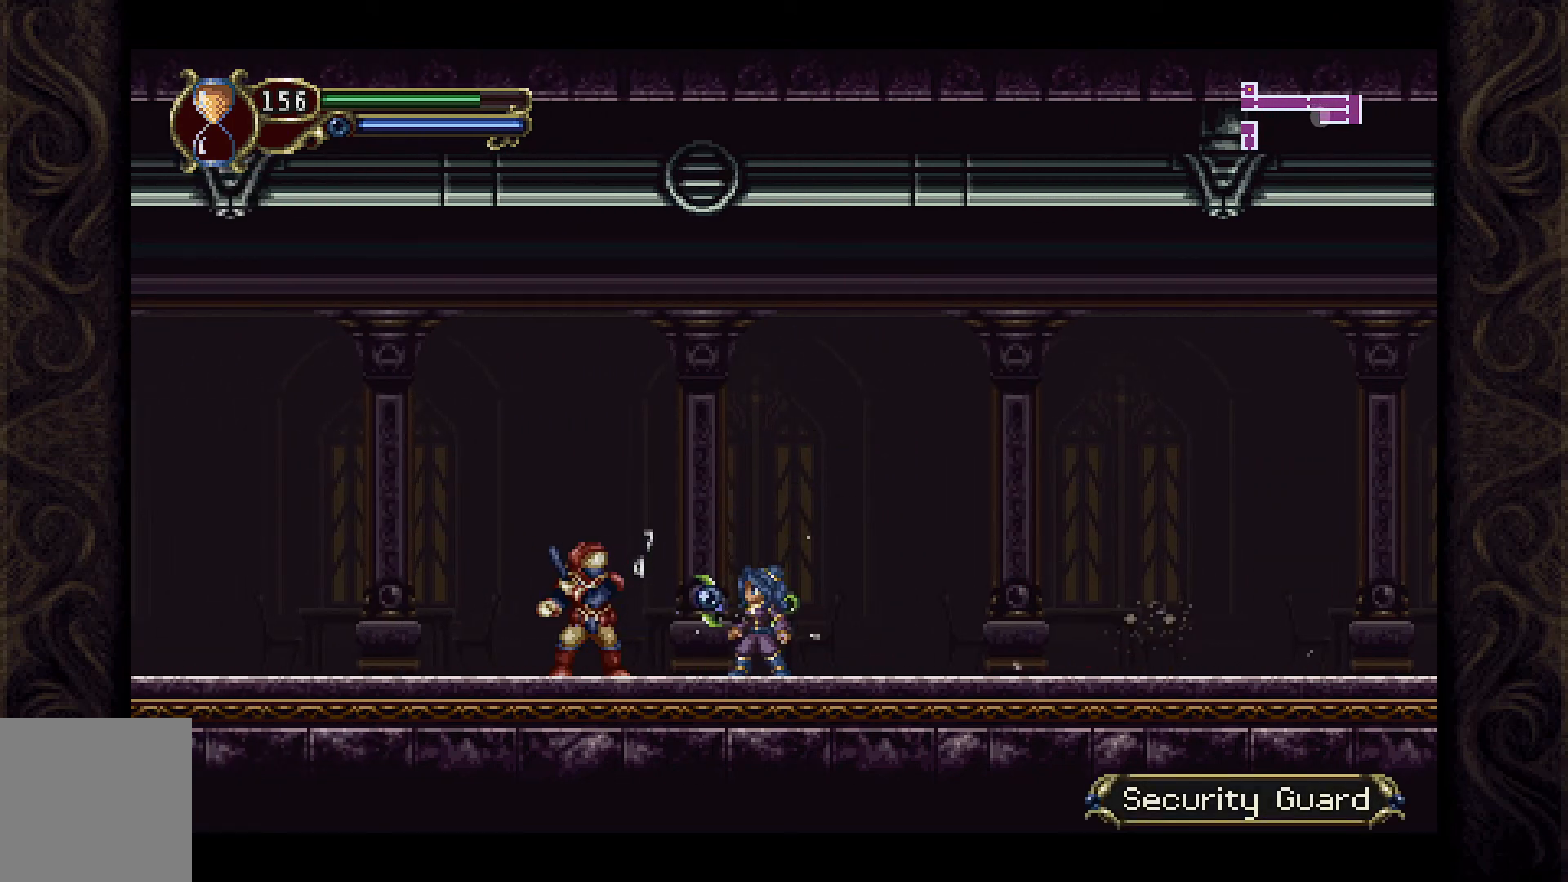
{"buttons": [], "left_stick": "center", "right_stick": "center", "events": [[133, "X", "up"], [200, "X", "down"], [300, "X", "up"], [400, "X", "down"], [467, "X", "up"]]}
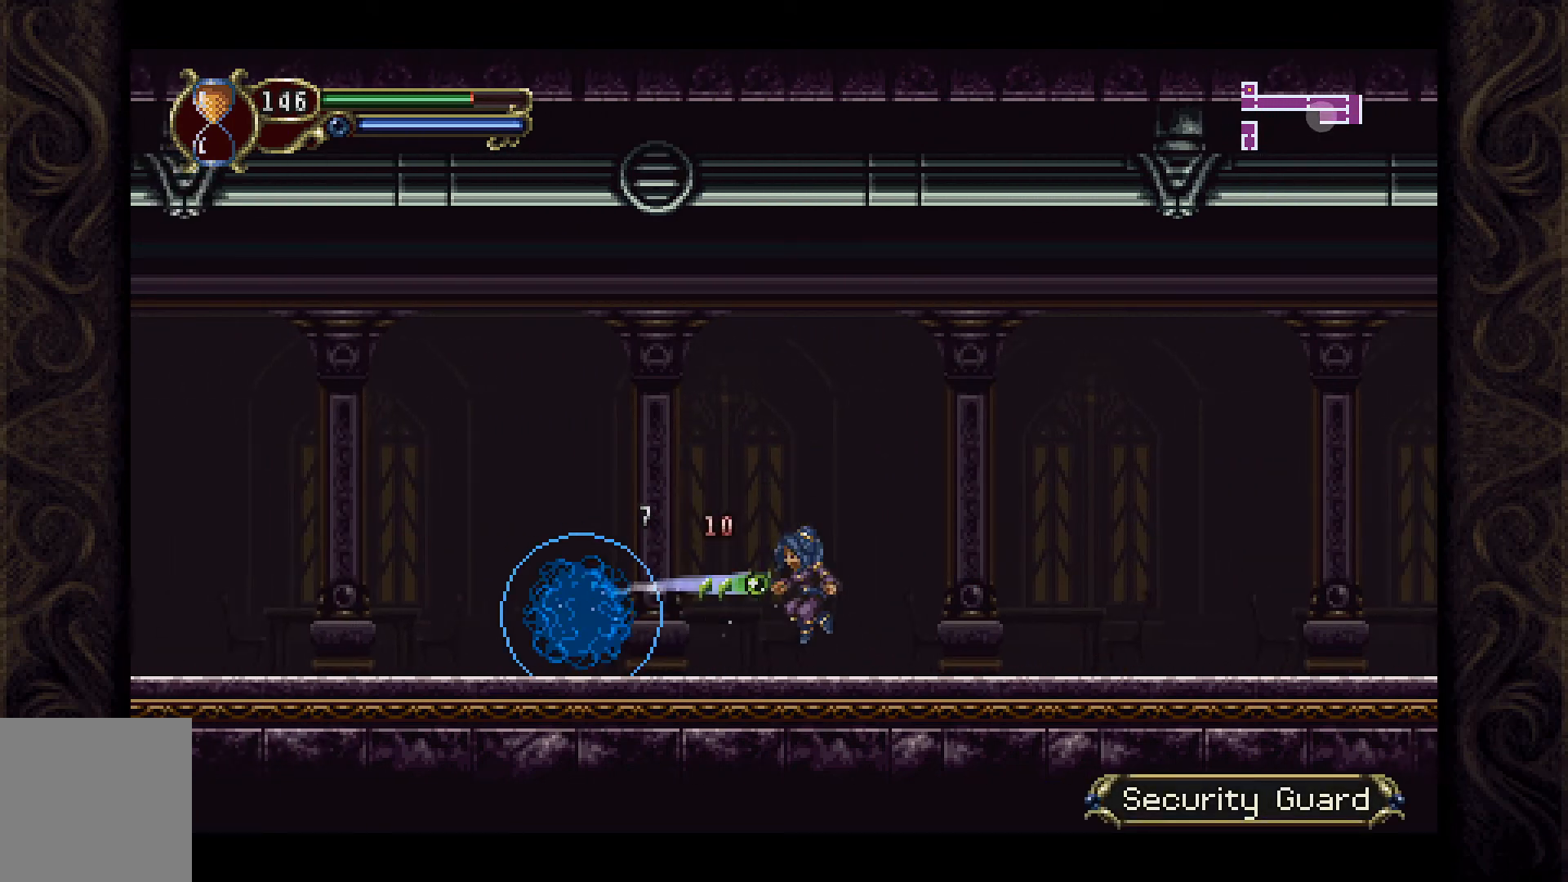
{"buttons": ["DPAD_LEFT"], "left_stick": "center", "right_stick": "center", "events": [[200, "DPAD_LEFT", "down"]]}
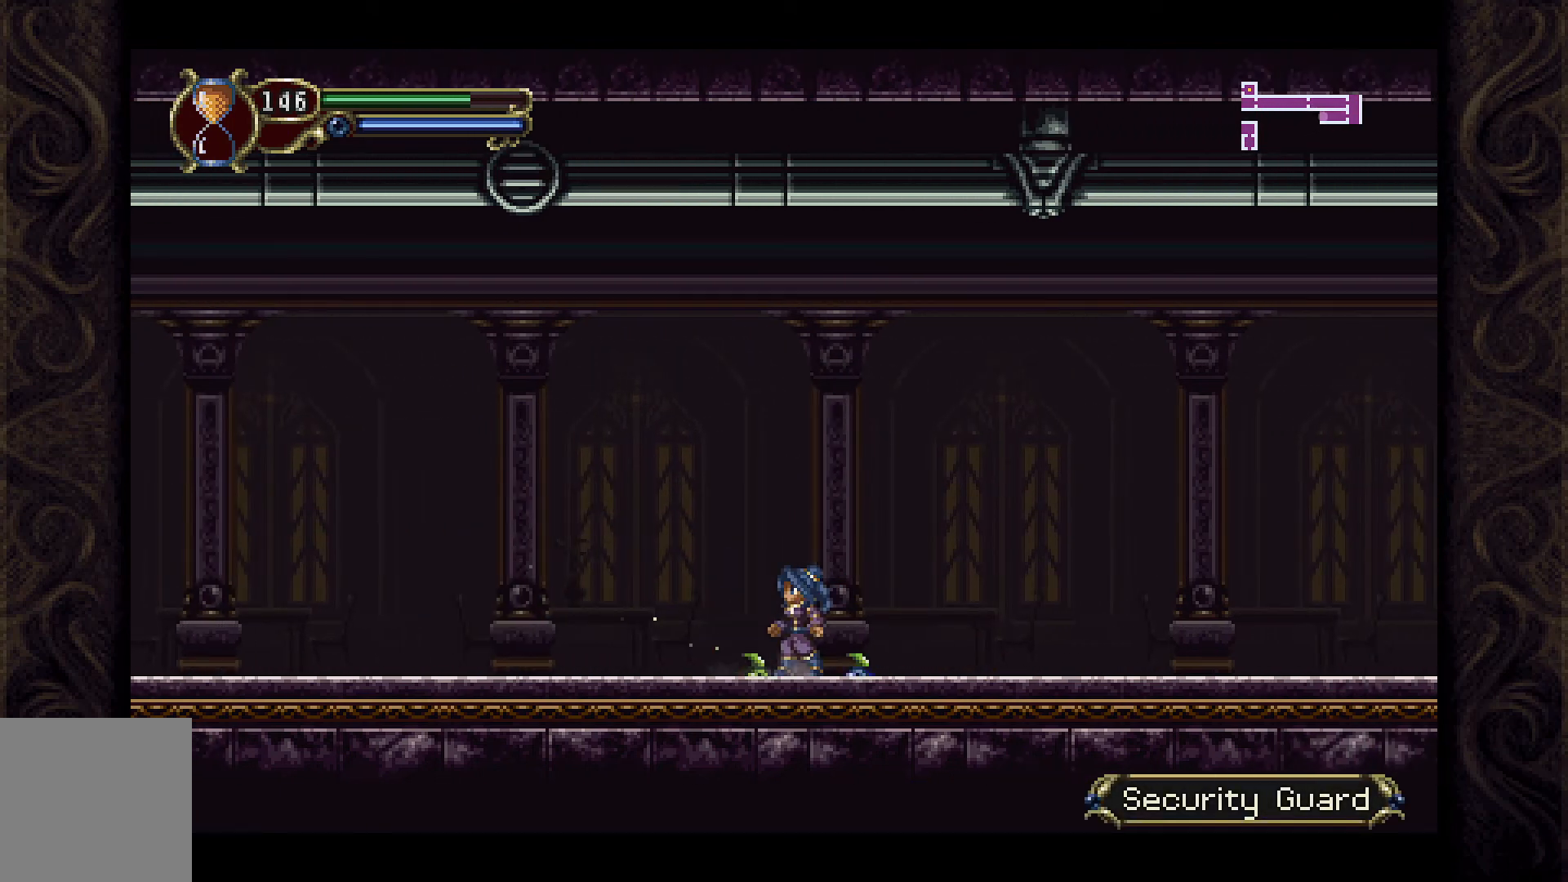
{"buttons": ["A", "DPAD_LEFT"], "left_stick": "center", "right_stick": "center", "events": [[300, "A", "down"]]}
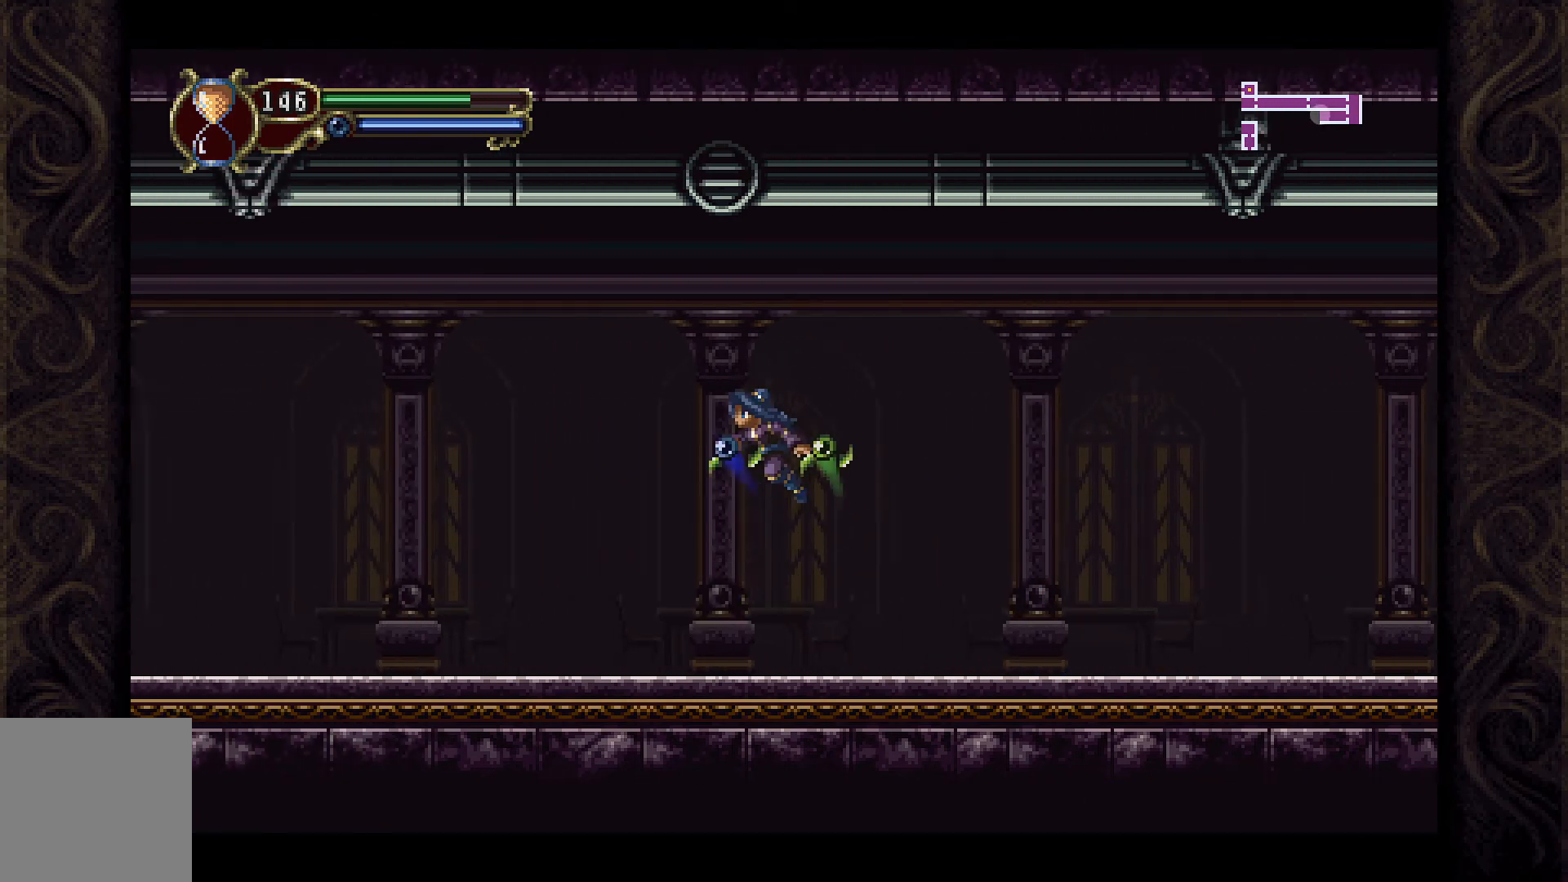
{"buttons": ["DPAD_LEFT"], "left_stick": "center", "right_stick": "center", "events": [[100, "A", "up"]]}